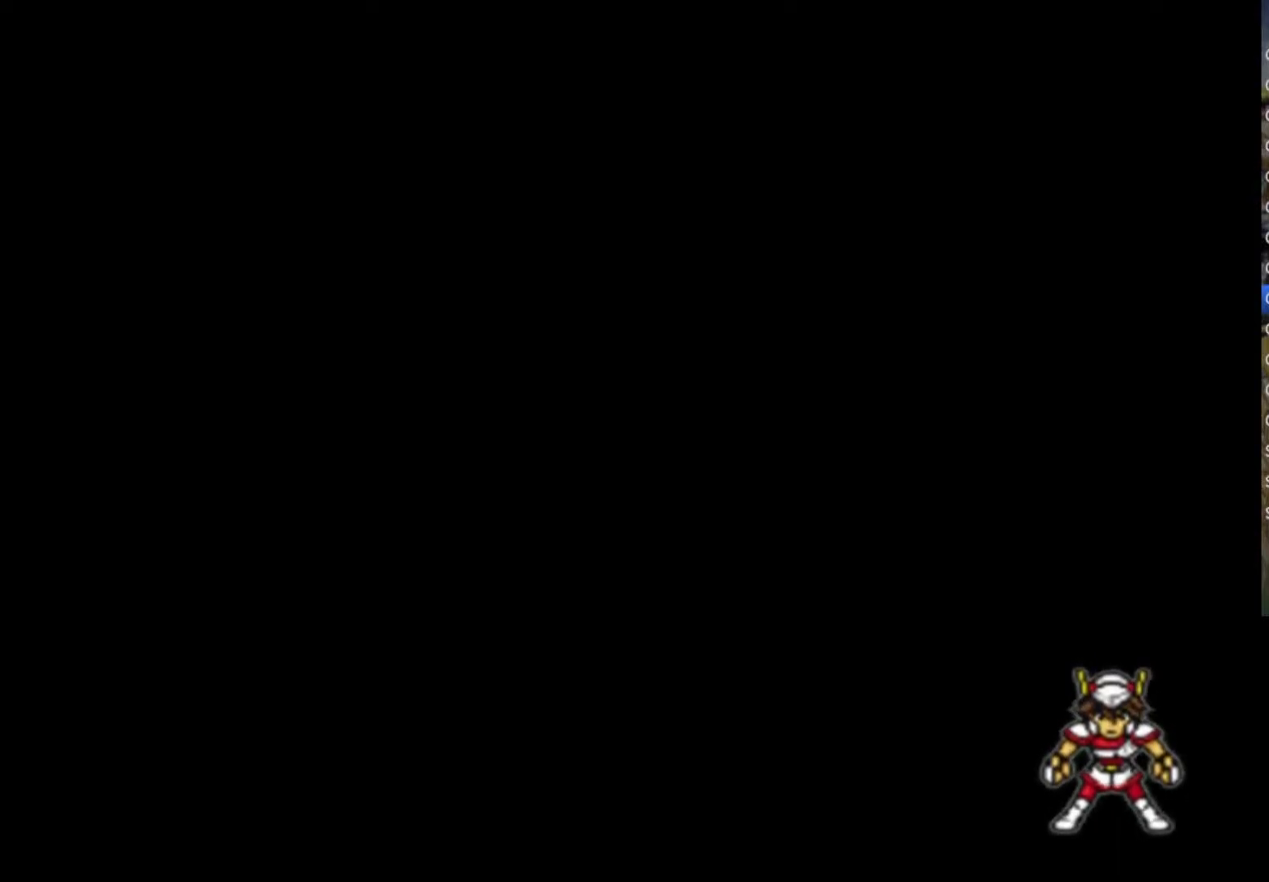
Gameplay with a controller (PlayStation layout); each line is a JSON object with the inputs held at the frame after it. "events" lists button and stick changes between this image and that frame as [ms after this image, input, new state], when the widget could be followed in between. Not read: TOUCHPAD.
{"buttons": ["CROSS", "CIRCLE", "SQUARE", "TRIANGLE"], "left_stick": "center", "right_stick": "center", "events": [[167, "CIRCLE", "down"], [200, "TRIANGLE", "down"], [300, "CIRCLE", "up"], [317, "TRIANGLE", "up"], [433, "CIRCLE", "down"], [467, "TRIANGLE", "down"]]}
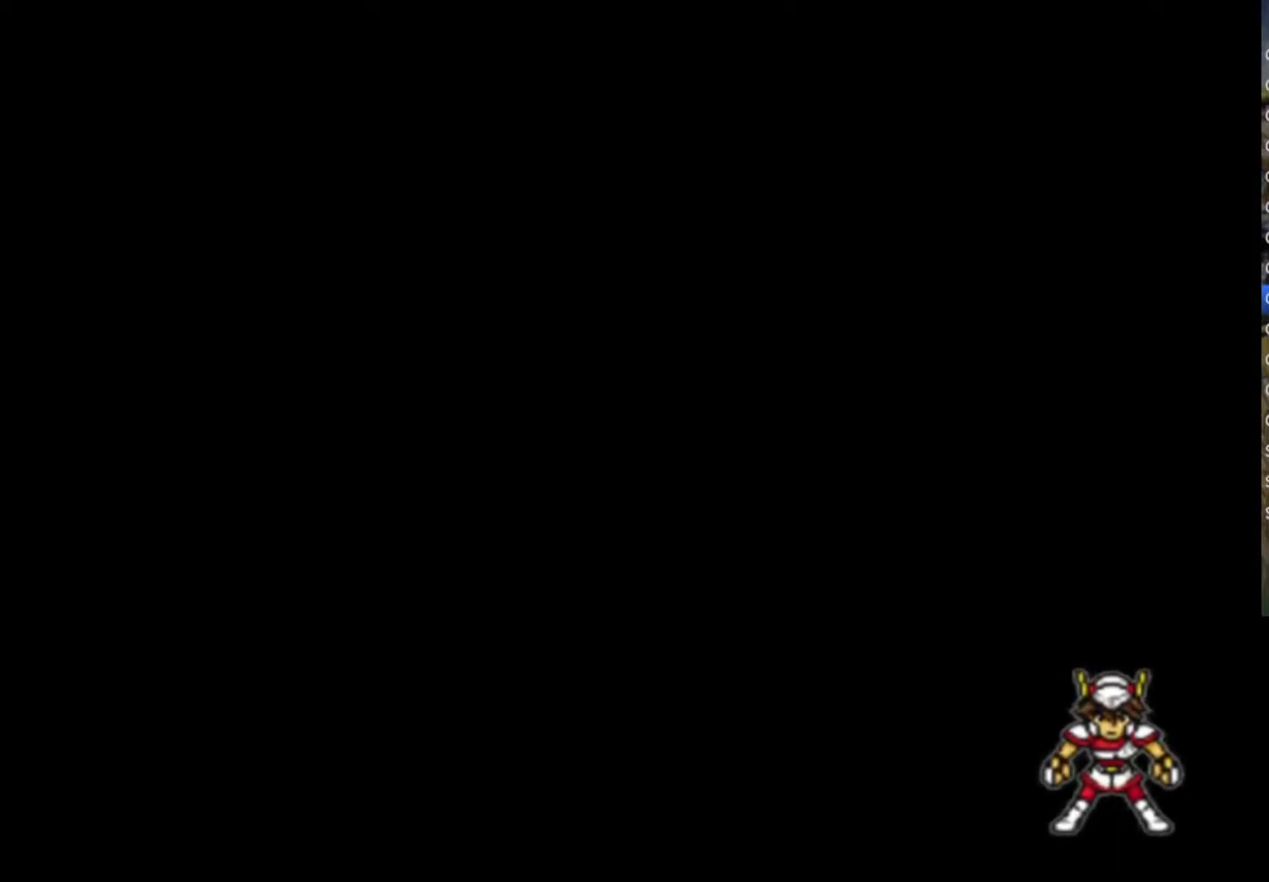
{"buttons": ["CROSS", "CIRCLE", "SQUARE"], "left_stick": "center", "right_stick": "center", "events": [[50, "CIRCLE", "up"], [83, "CROSS", "up"], [100, "TRIANGLE", "up"], [167, "CROSS", "down"], [183, "CIRCLE", "down"], [200, "SQUARE", "up"], [233, "TRIANGLE", "down"], [267, "SQUARE", "down"], [333, "CIRCLE", "up"], [350, "TRIANGLE", "up"], [367, "CROSS", "up"], [417, "CROSS", "down"], [467, "CIRCLE", "down"]]}
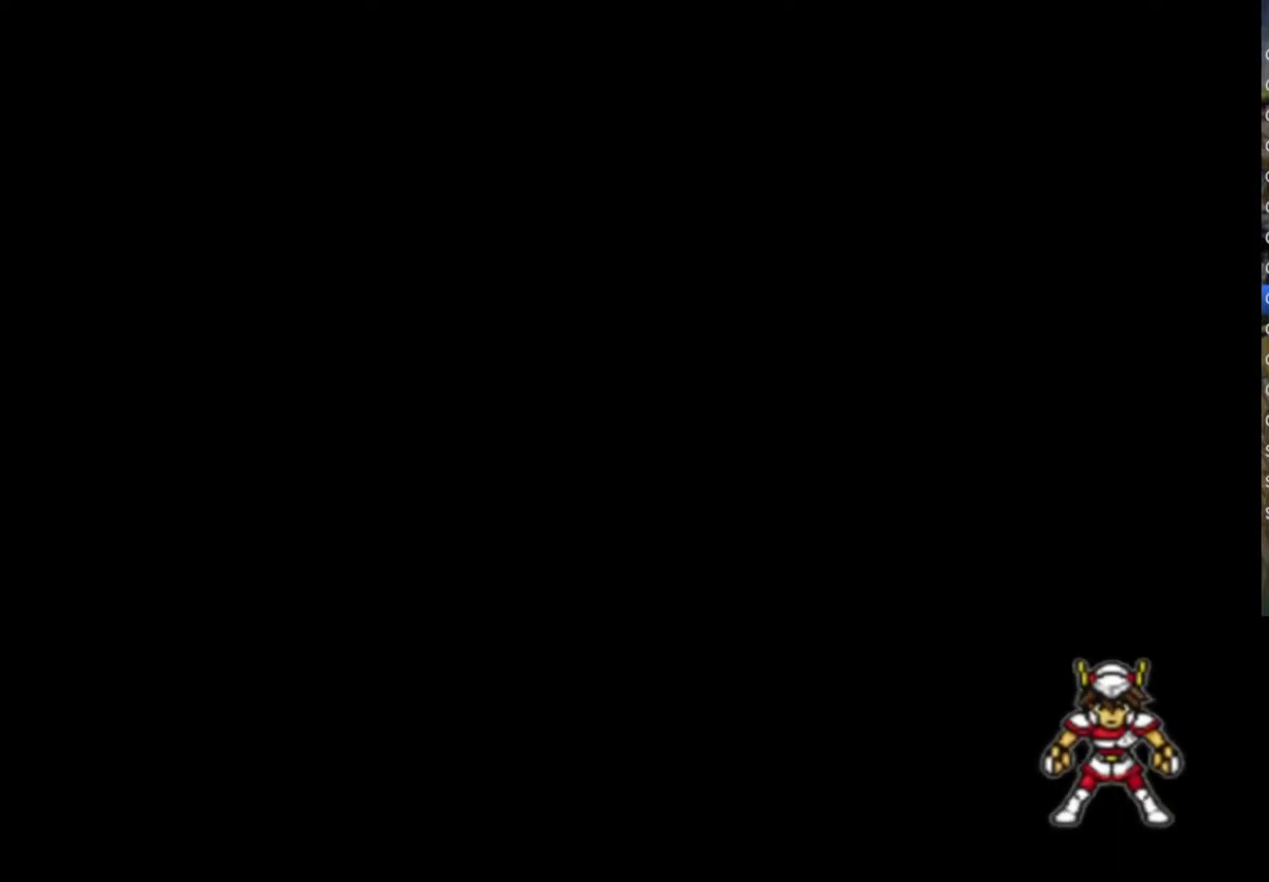
{"buttons": ["CROSS", "CIRCLE", "SQUARE", "TRIANGLE"], "left_stick": "center", "right_stick": "center", "events": [[17, "TRIANGLE", "down"], [50, "CIRCLE", "up"], [67, "TRIANGLE", "up"], [167, "CIRCLE", "down"], [167, "TRIANGLE", "down"], [333, "CIRCLE", "up"], [367, "CROSS", "up"], [367, "TRIANGLE", "up"], [417, "CROSS", "down"], [483, "CIRCLE", "down"], [500, "TRIANGLE", "down"]]}
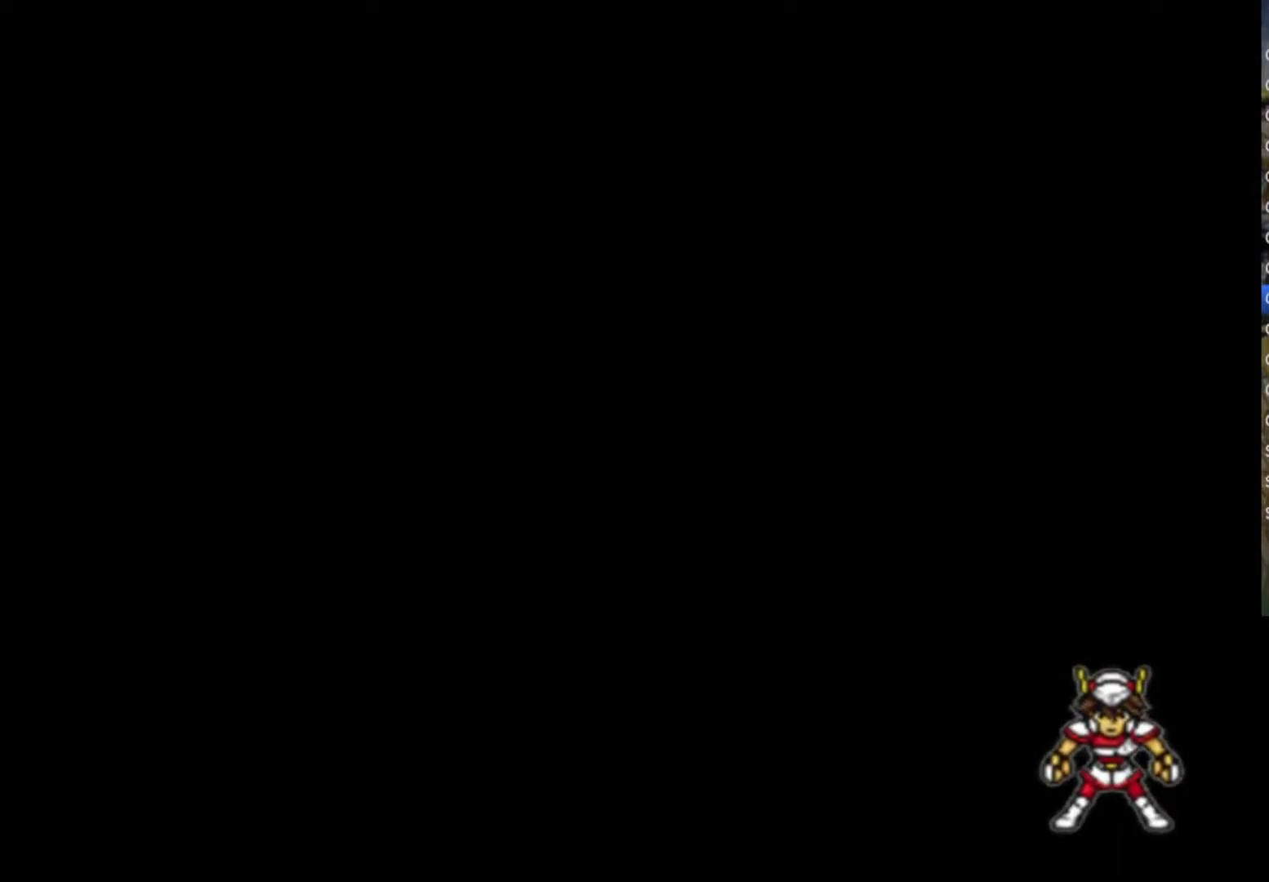
{"buttons": ["CROSS", "SQUARE"], "left_stick": "center", "right_stick": "center", "events": [[83, "CIRCLE", "up"], [117, "TRIANGLE", "up"], [133, "CROSS", "up"], [217, "CROSS", "down"], [250, "CIRCLE", "down"], [250, "SQUARE", "up"], [283, "TRIANGLE", "down"], [367, "SQUARE", "down"], [400, "CIRCLE", "up"], [433, "CROSS", "up"], [433, "TRIANGLE", "up"], [483, "CROSS", "down"]]}
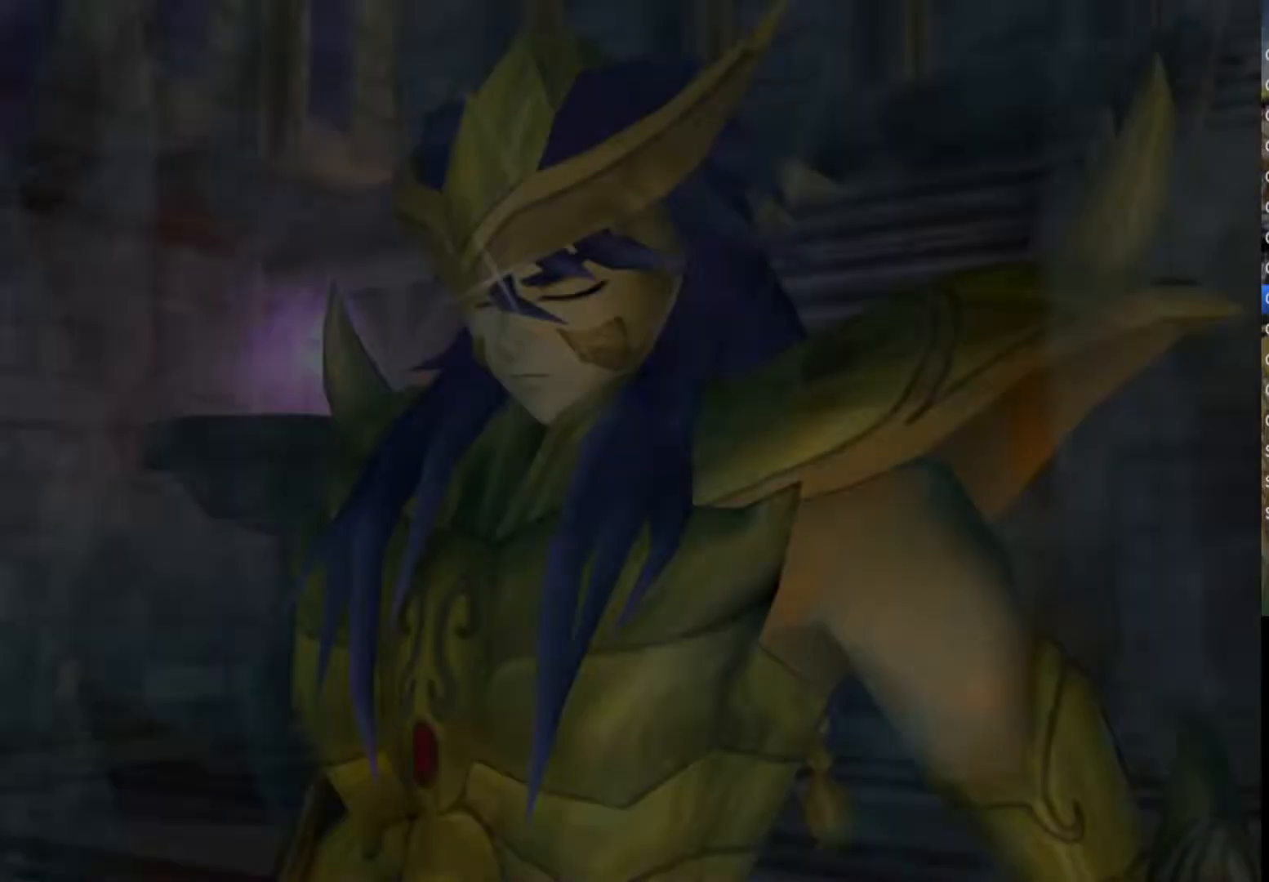
{"buttons": ["SQUARE"], "left_stick": "center", "right_stick": "center", "events": [[50, "CIRCLE", "down"], [50, "TRIANGLE", "down"], [167, "CIRCLE", "up"], [200, "CROSS", "up"], [200, "TRIANGLE", "up"], [283, "CROSS", "down"], [283, "TRIANGLE", "down"], [317, "CIRCLE", "down"], [400, "CIRCLE", "up"], [433, "CROSS", "up"], [450, "TRIANGLE", "up"]]}
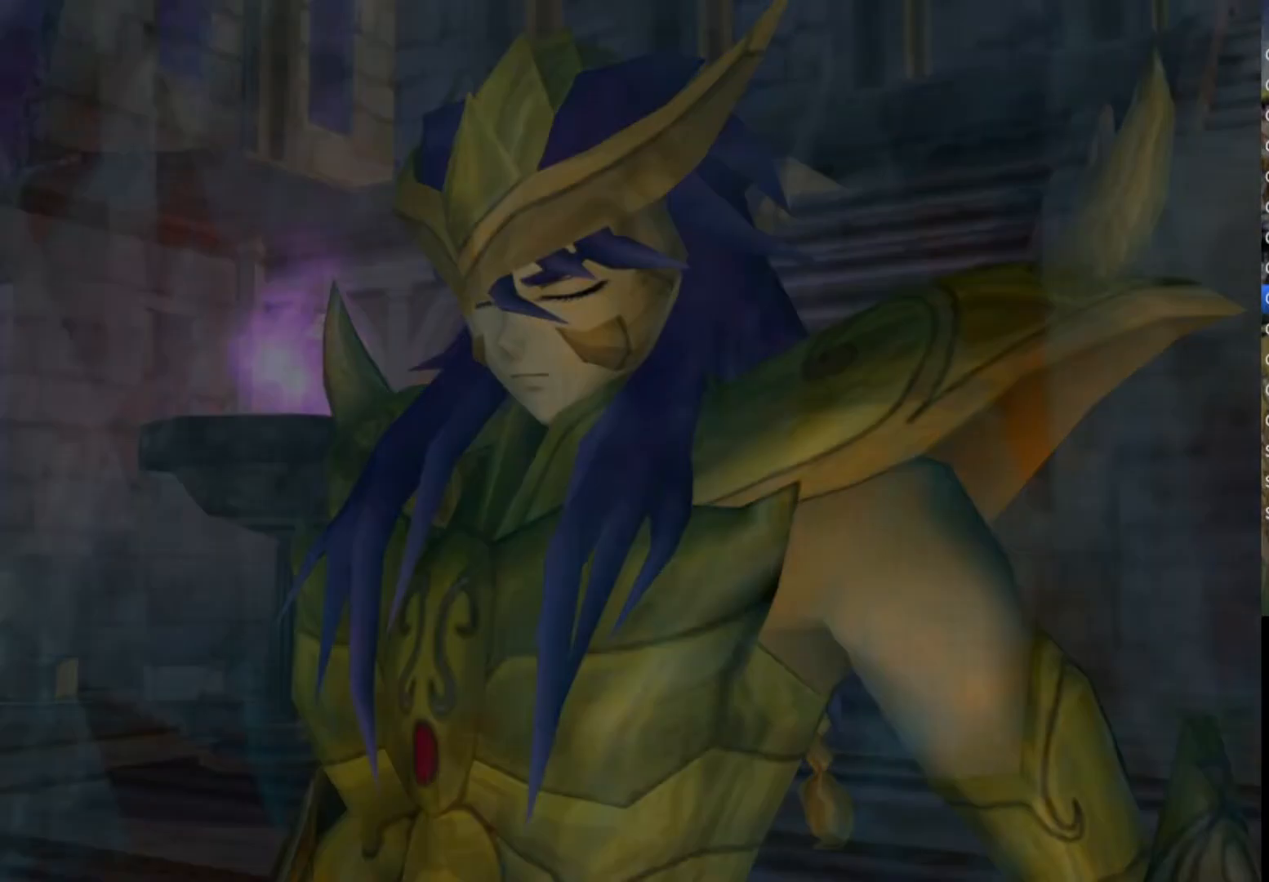
{"buttons": ["CROSS", "SQUARE", "TRIANGLE"], "left_stick": "center", "right_stick": "center", "events": [[33, "CROSS", "down"], [50, "CIRCLE", "down"], [50, "TRIANGLE", "down"], [150, "CIRCLE", "up"], [150, "CROSS", "up"], [200, "TRIANGLE", "up"], [267, "CROSS", "down"], [267, "TRIANGLE", "down"], [283, "CIRCLE", "down"], [350, "CIRCLE", "up"], [367, "CROSS", "up"], [400, "SQUARE", "up"], [417, "TRIANGLE", "up"], [500, "CROSS", "down"], [500, "SQUARE", "down"], [500, "TRIANGLE", "down"]]}
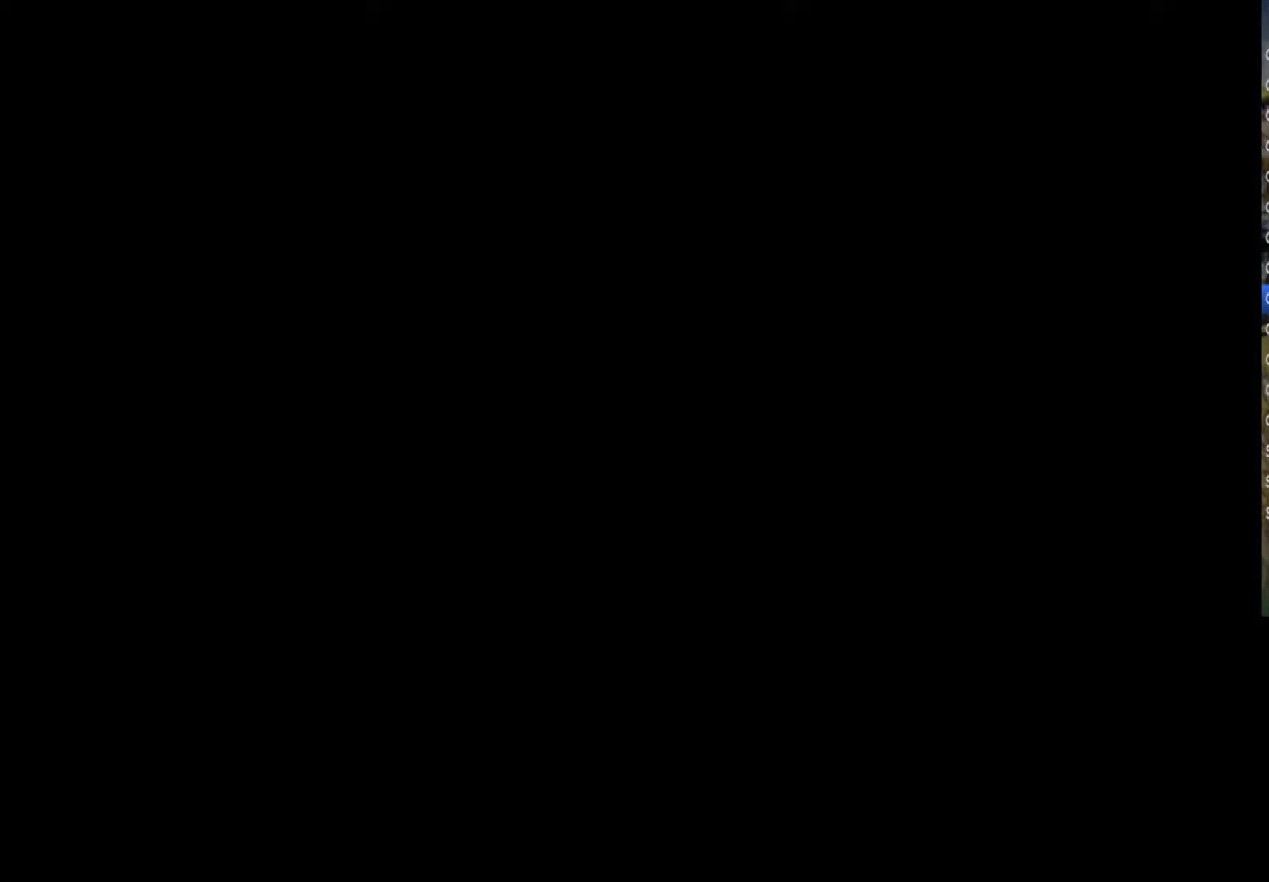
{"buttons": ["CIRCLE", "SQUARE", "TRIANGLE"], "left_stick": "center", "right_stick": "center", "events": [[17, "CIRCLE", "down"], [100, "CIRCLE", "up"], [100, "CROSS", "up"], [133, "SQUARE", "up"], [150, "TRIANGLE", "up"], [233, "CIRCLE", "down"], [233, "CROSS", "down"], [250, "SQUARE", "down"], [250, "TRIANGLE", "down"], [350, "CIRCLE", "up"], [350, "CROSS", "up"], [367, "SQUARE", "up"], [400, "TRIANGLE", "up"], [467, "CIRCLE", "down"], [467, "TRIANGLE", "down"], [483, "SQUARE", "down"]]}
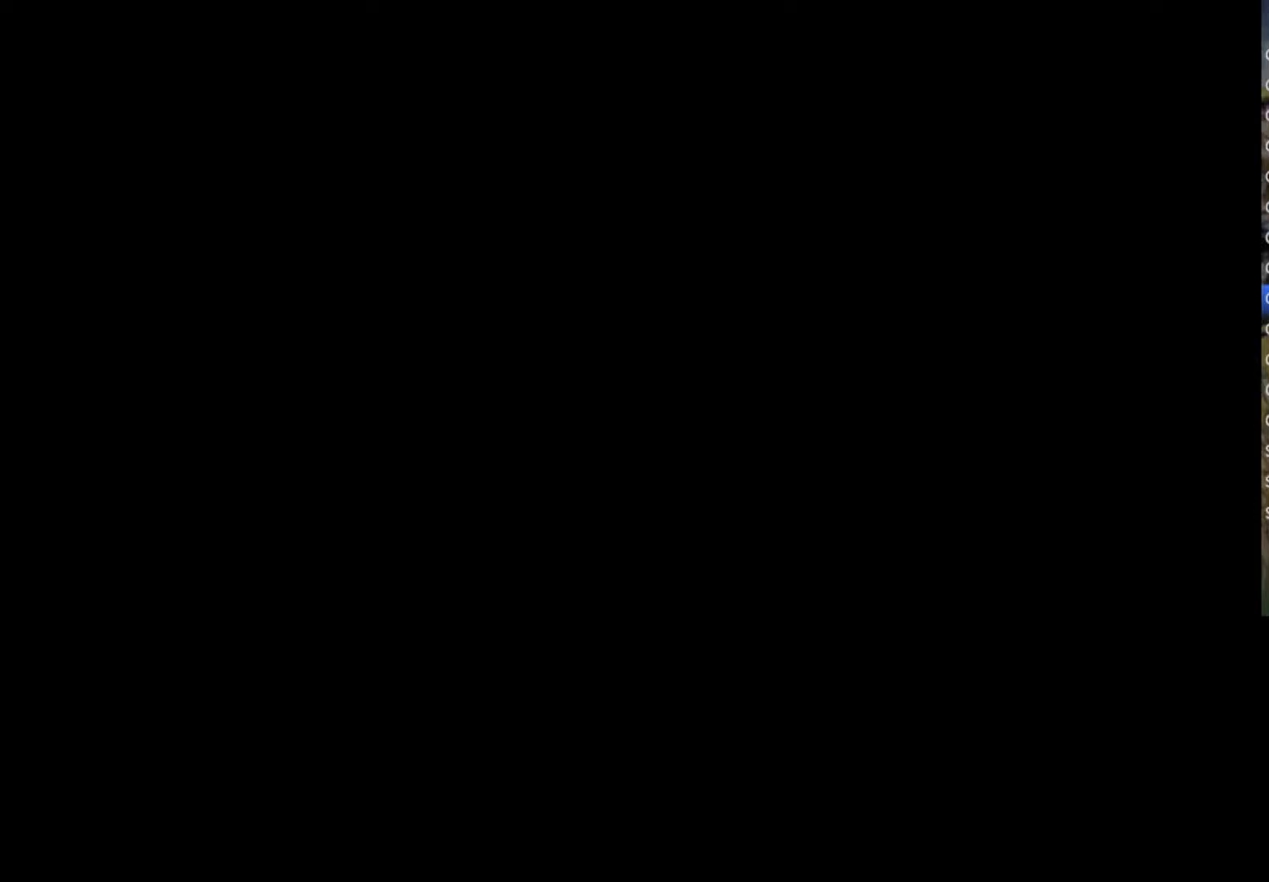
{"buttons": ["CROSS", "SQUARE", "TRIANGLE"], "left_stick": "center", "right_stick": "center", "events": [[67, "CIRCLE", "up"], [100, "SQUARE", "up"], [217, "CIRCLE", "down"], [217, "SQUARE", "down"], [250, "CROSS", "down"], [300, "CROSS", "up"], [317, "CIRCLE", "up"], [333, "SQUARE", "up"], [383, "TRIANGLE", "up"], [433, "SQUARE", "down"], [433, "TRIANGLE", "down"], [500, "CROSS", "down"]]}
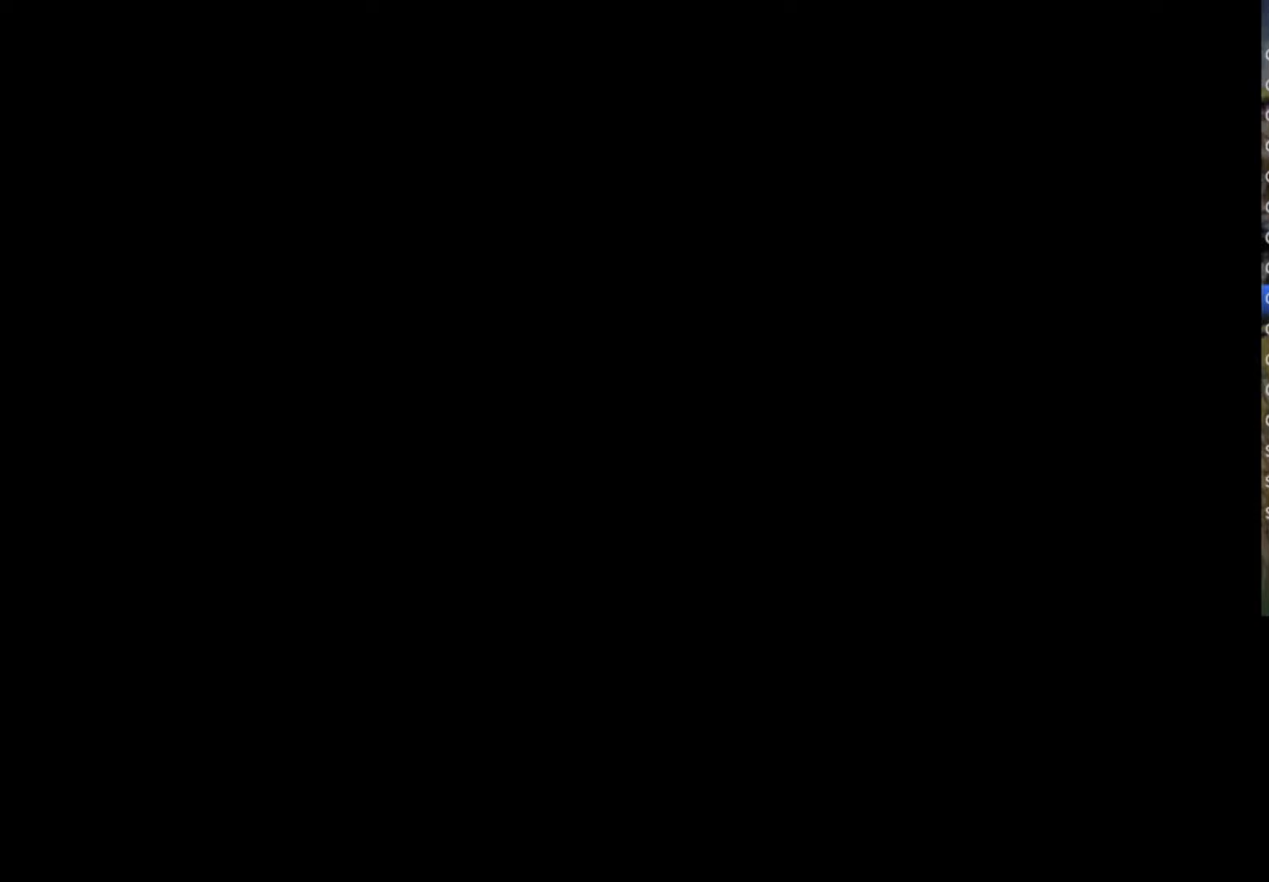
{"buttons": ["CIRCLE", "SQUARE", "TRIANGLE"], "left_stick": "center", "right_stick": "center", "events": [[17, "CROSS", "up"], [83, "SQUARE", "up"], [83, "TRIANGLE", "up"], [183, "CROSS", "down"], [183, "SQUARE", "down"], [183, "TRIANGLE", "down"], [283, "CROSS", "up"], [300, "SQUARE", "up"], [317, "TRIANGLE", "up"], [400, "TRIANGLE", "down"], [417, "CIRCLE", "down"], [450, "SQUARE", "down"]]}
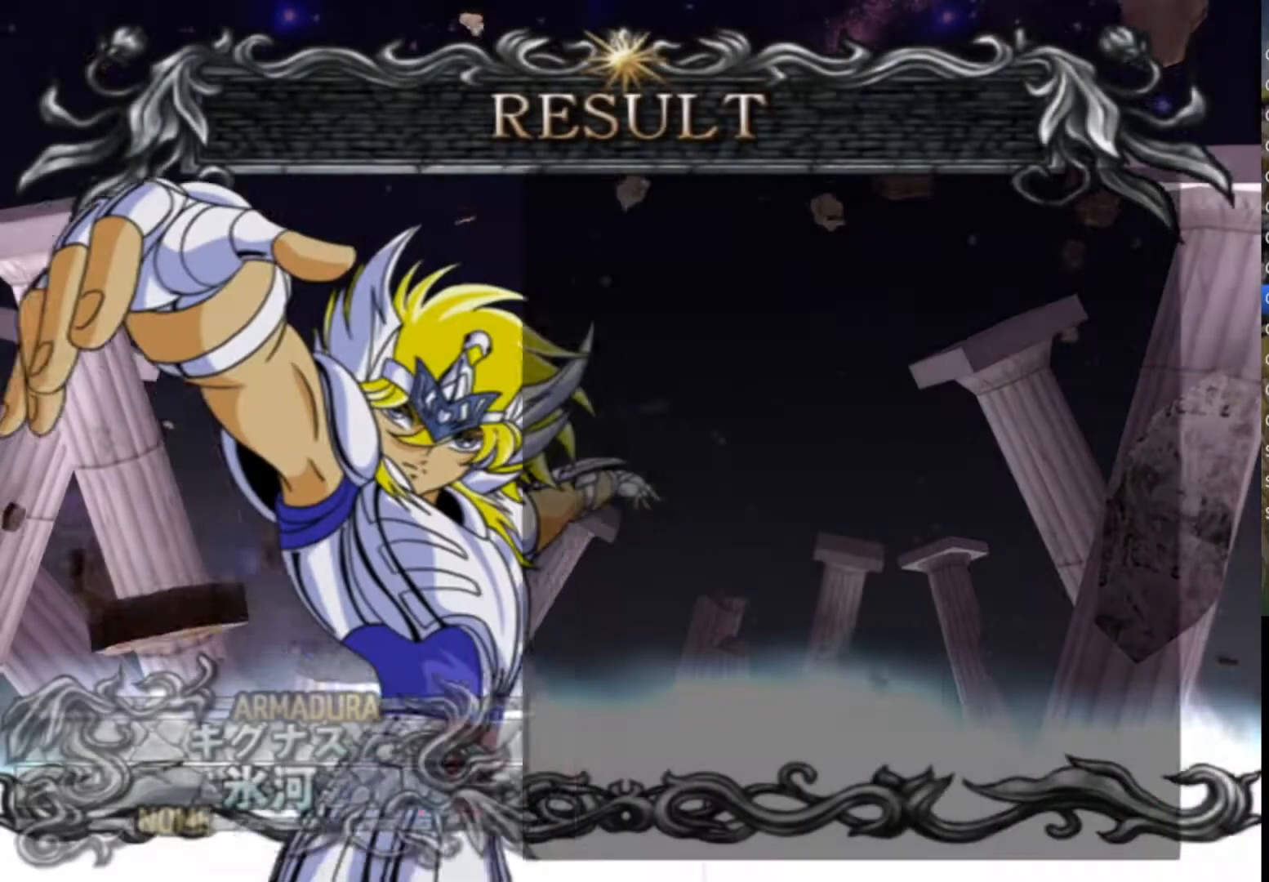
{"buttons": ["TRIANGLE"], "left_stick": "center", "right_stick": "center", "events": [[17, "CIRCLE", "up"], [17, "SQUARE", "up"], [133, "CIRCLE", "down"], [183, "SQUARE", "down"], [250, "CIRCLE", "up"], [250, "SQUARE", "up"], [283, "TRIANGLE", "up"], [367, "TRIANGLE", "down"], [400, "CIRCLE", "down"], [417, "CIRCLE", "up"]]}
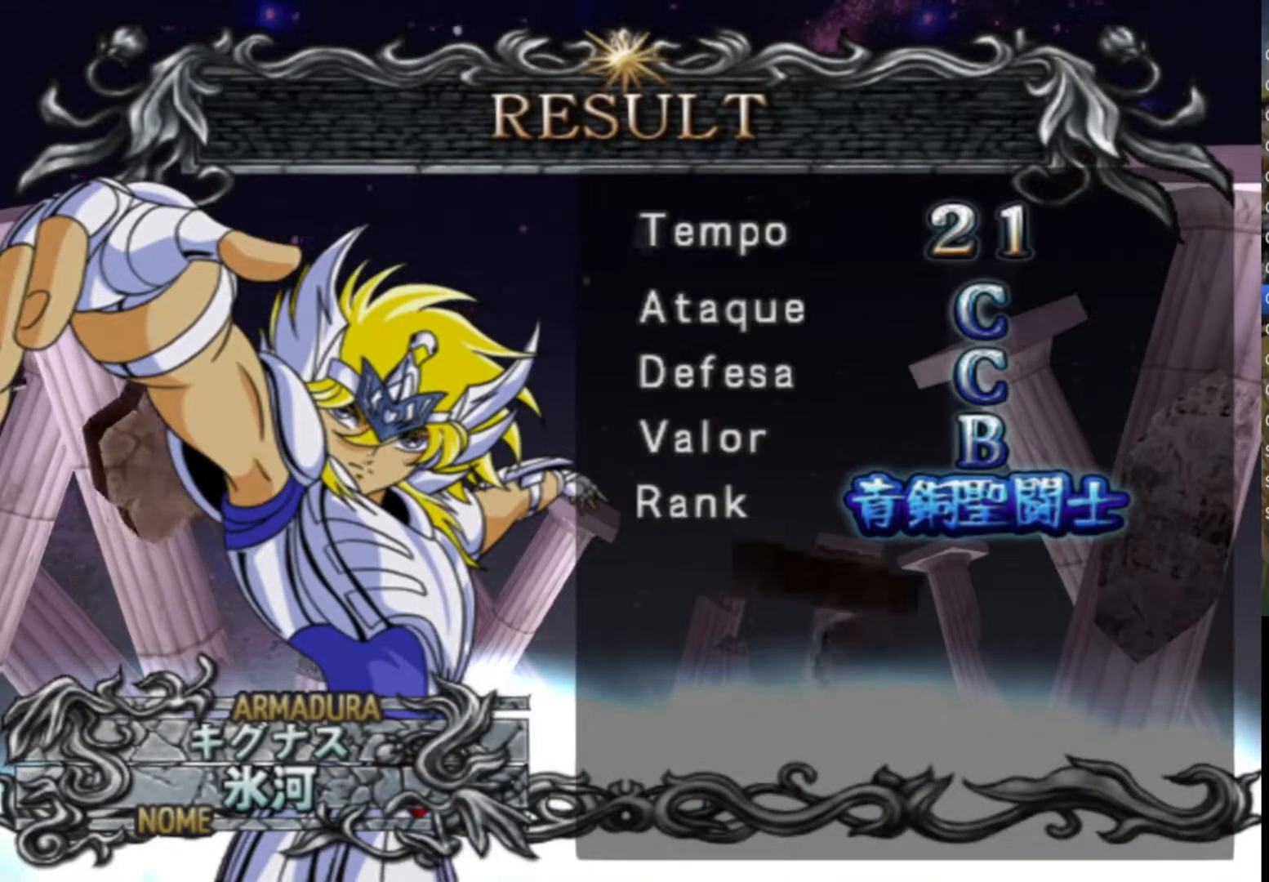
{"buttons": [], "left_stick": "center", "right_stick": "center", "events": [[83, "CIRCLE", "down"], [167, "CIRCLE", "up"], [167, "SQUARE", "down"], [217, "SQUARE", "up"], [233, "TRIANGLE", "up"], [317, "CIRCLE", "down"], [317, "TRIANGLE", "down"], [433, "CIRCLE", "up"], [467, "TRIANGLE", "up"]]}
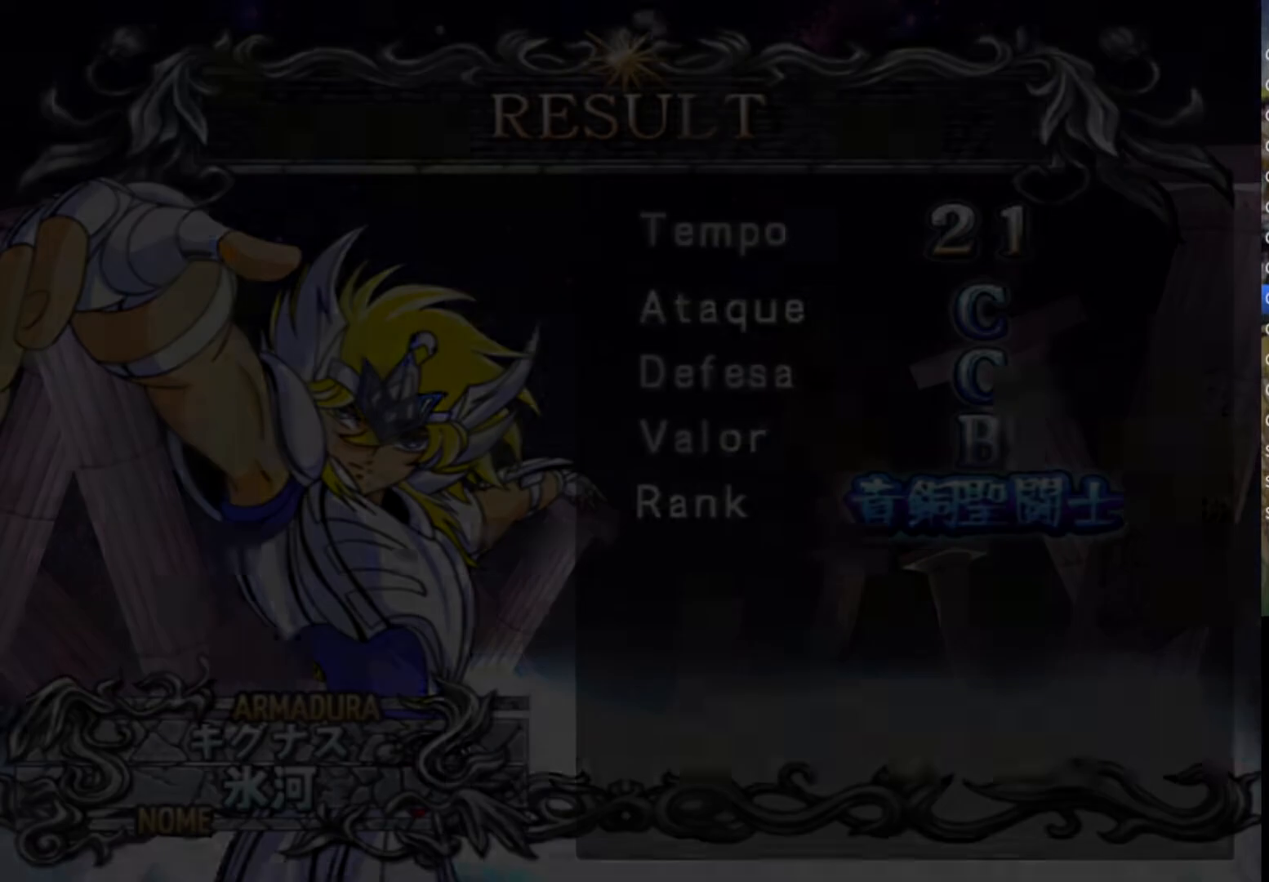
{"buttons": [], "left_stick": "center", "right_stick": "center", "events": [[83, "CIRCLE", "down"], [83, "TRIANGLE", "down"], [150, "CIRCLE", "up"], [150, "SQUARE", "down"], [200, "TRIANGLE", "up"], [233, "SQUARE", "up"], [300, "CIRCLE", "down"], [317, "TRIANGLE", "down"], [417, "CIRCLE", "up"], [450, "TRIANGLE", "up"]]}
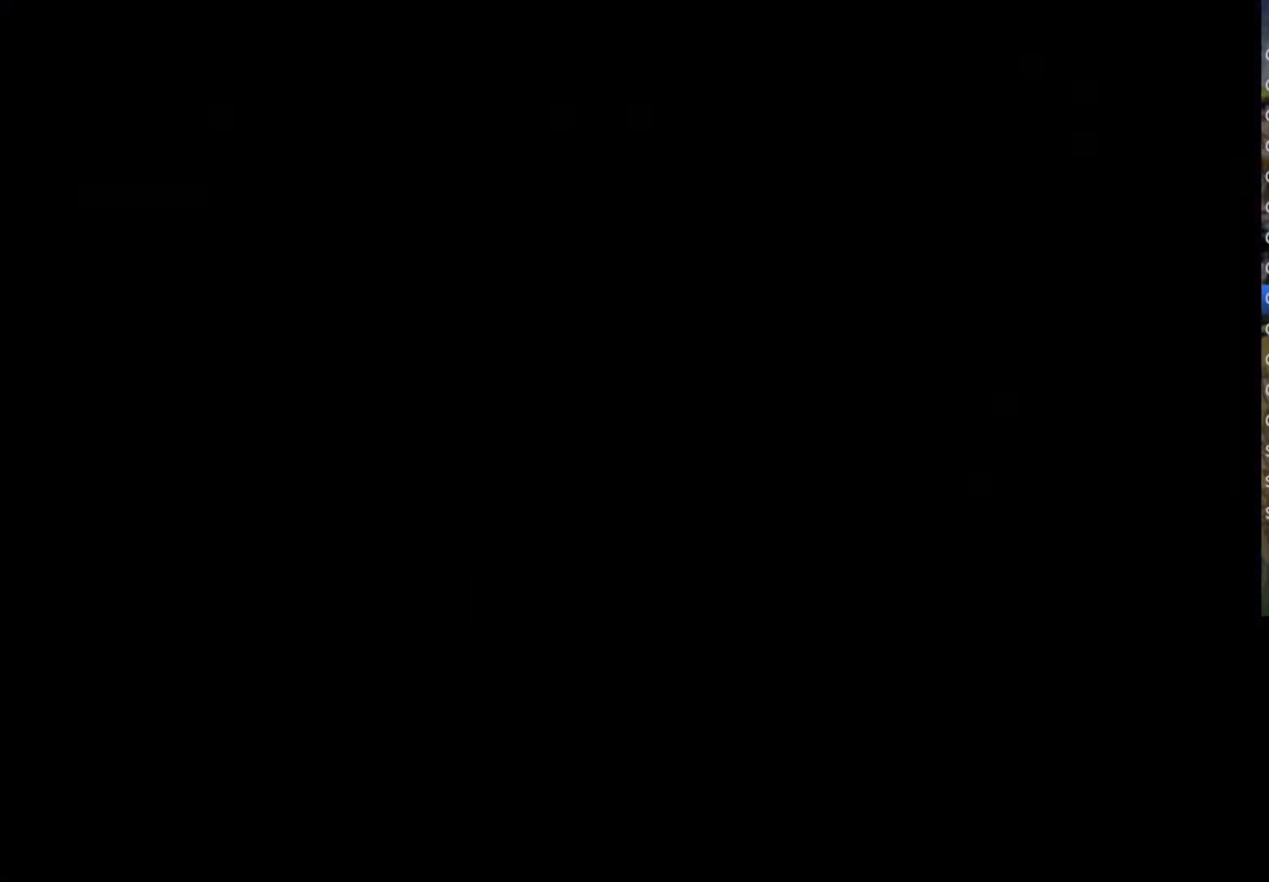
{"buttons": [], "left_stick": "center", "right_stick": "center", "events": [[83, "TRIANGLE", "down"], [100, "CIRCLE", "down"], [133, "CIRCLE", "up"], [200, "TRIANGLE", "up"]]}
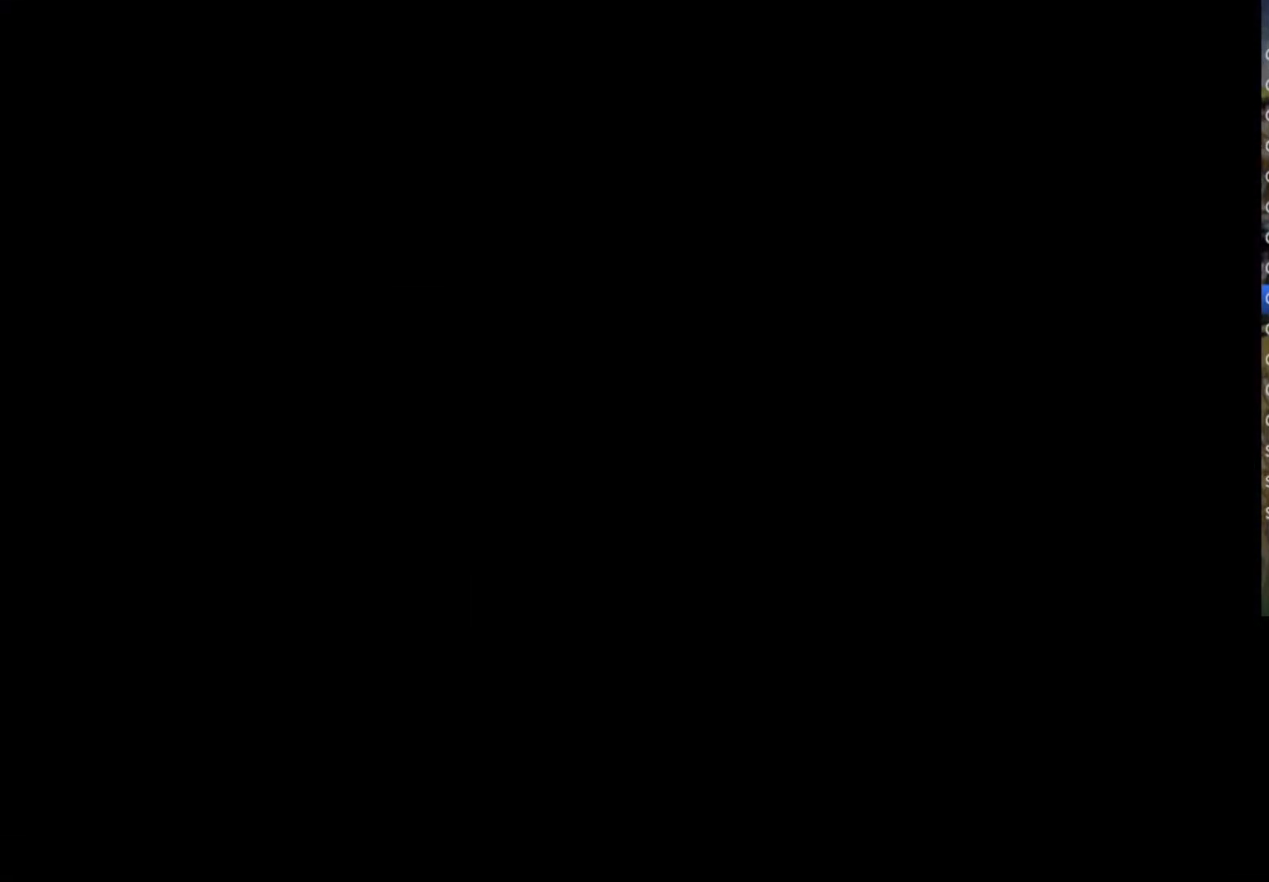
{"buttons": ["TRIANGLE"], "left_stick": "center", "right_stick": "center", "events": [[83, "SQUARE", "down"], [150, "CIRCLE", "down"], [150, "TRIANGLE", "down"], [167, "CROSS", "down"], [183, "SQUARE", "up"], [233, "CROSS", "up"], [267, "CIRCLE", "up"], [317, "TRIANGLE", "up"], [450, "TRIANGLE", "down"]]}
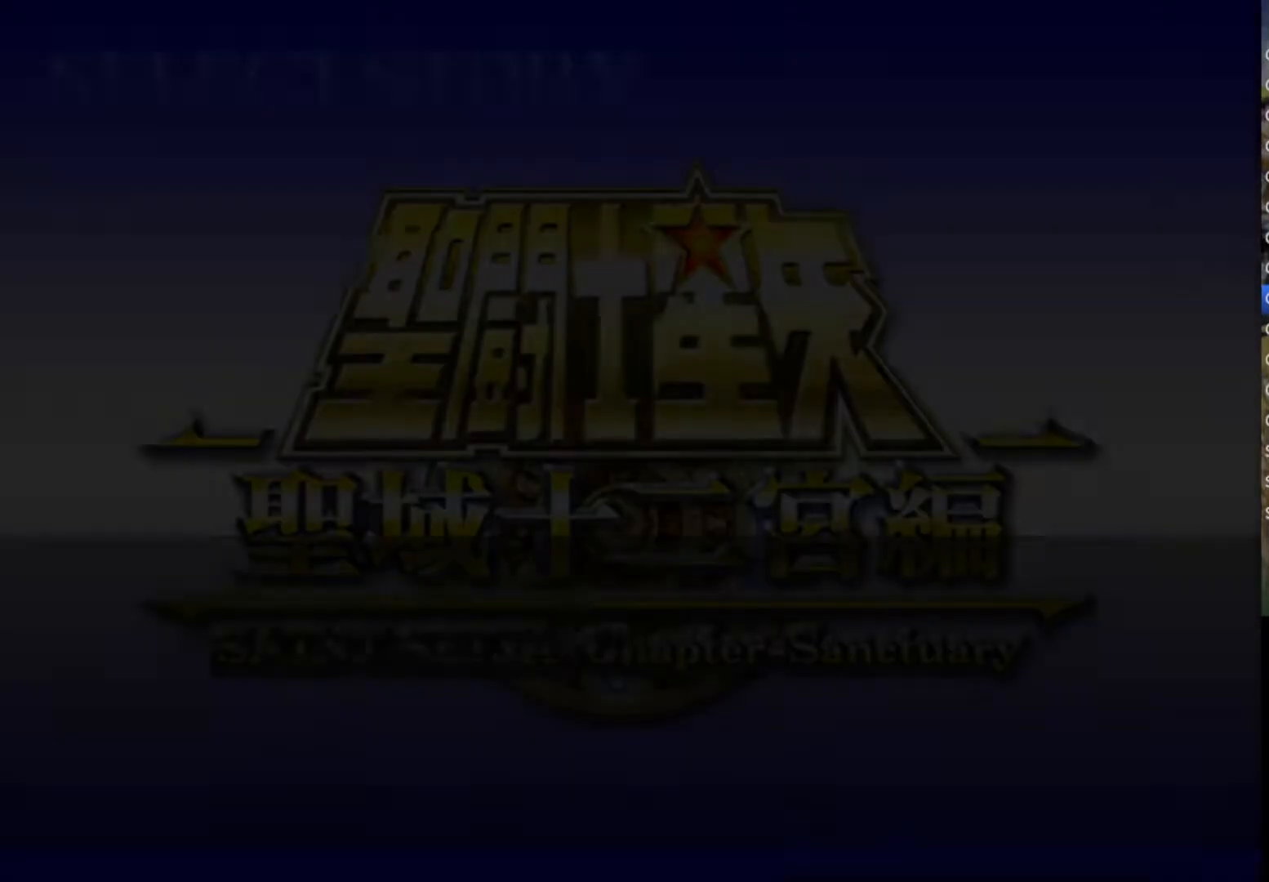
{"buttons": [], "left_stick": "center", "right_stick": "center", "events": [[50, "TRIANGLE", "up"]]}
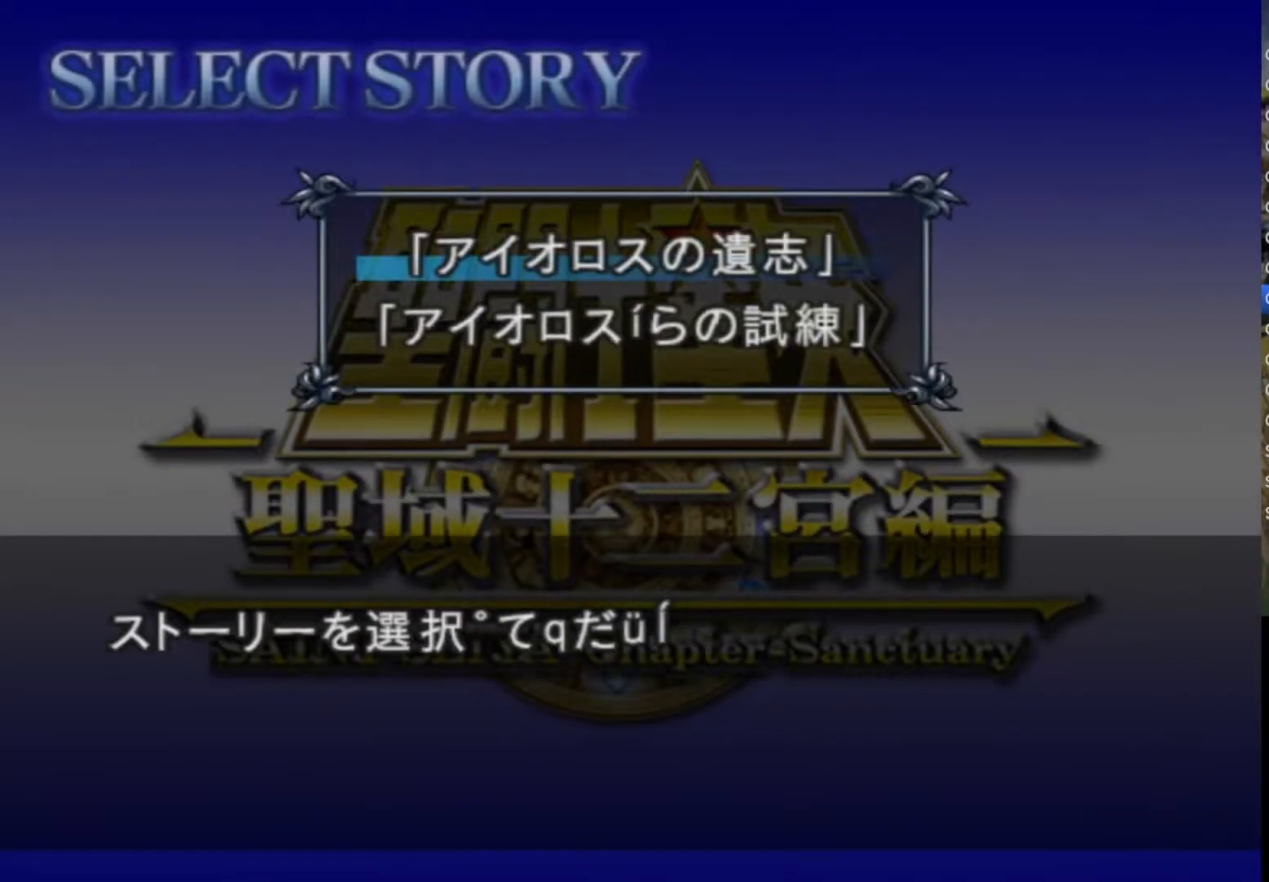
{"buttons": ["CIRCLE"], "left_stick": "center", "right_stick": "center", "events": [[83, "CIRCLE", "down"], [183, "CIRCLE", "up"], [267, "CIRCLE", "down"], [333, "CIRCLE", "up"], [417, "CIRCLE", "down"]]}
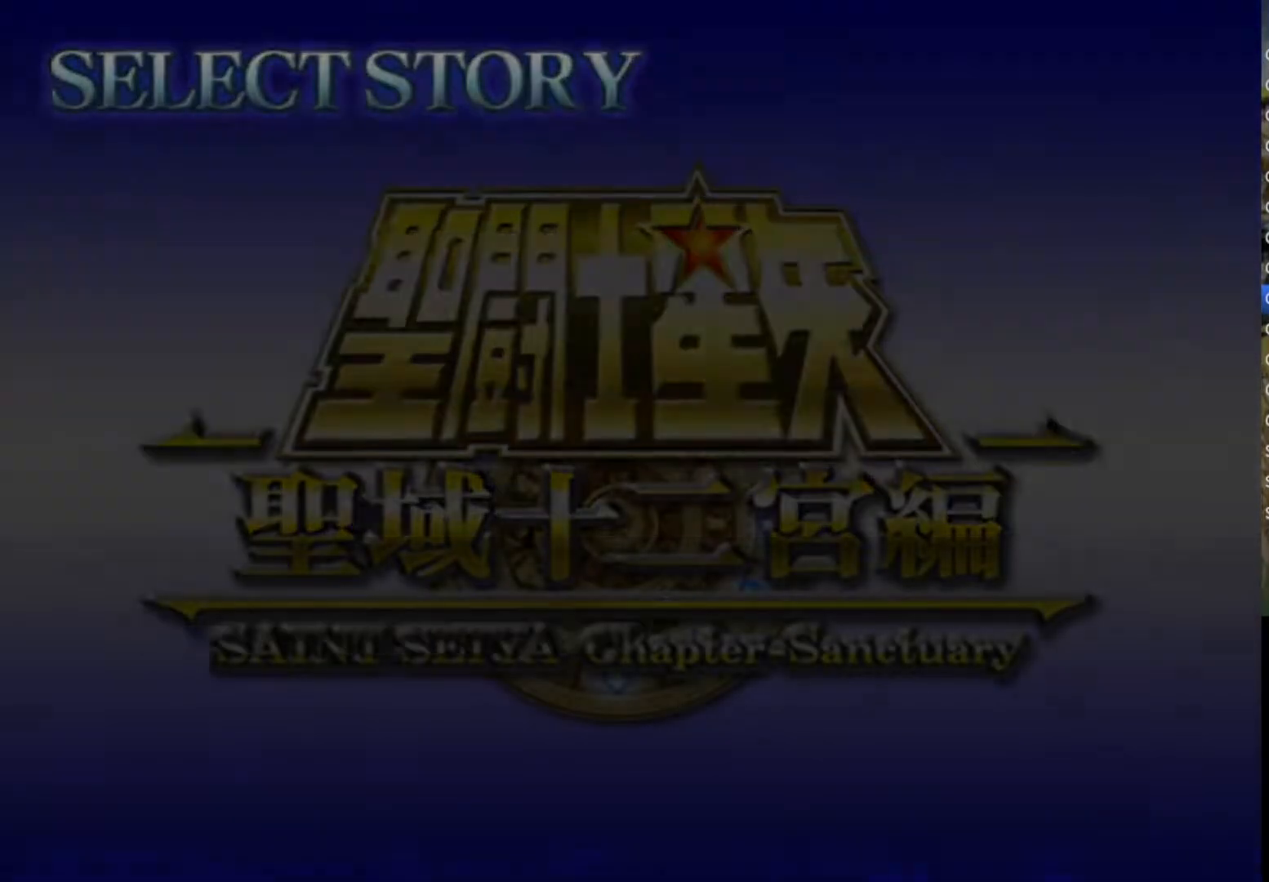
{"buttons": [], "left_stick": "center", "right_stick": "center", "events": [[17, "CIRCLE", "up"], [83, "CIRCLE", "down"], [200, "CIRCLE", "up"], [300, "CIRCLE", "down"], [383, "CIRCLE", "up"]]}
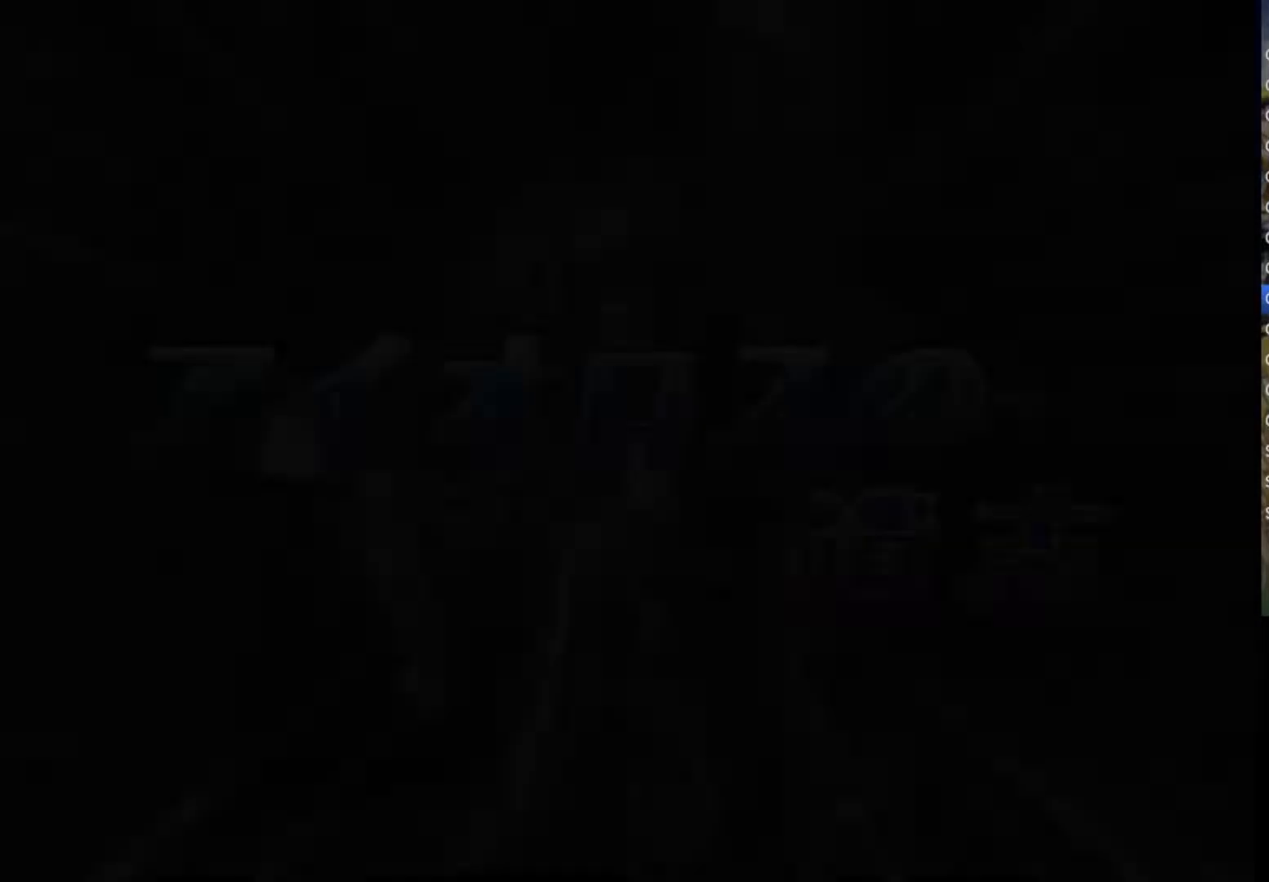
{"buttons": [], "left_stick": "center", "right_stick": "center", "events": [[17, "CIRCLE", "down"], [83, "CIRCLE", "up"], [200, "CIRCLE", "down"], [250, "CIRCLE", "up"], [350, "CIRCLE", "down"], [433, "CIRCLE", "up"]]}
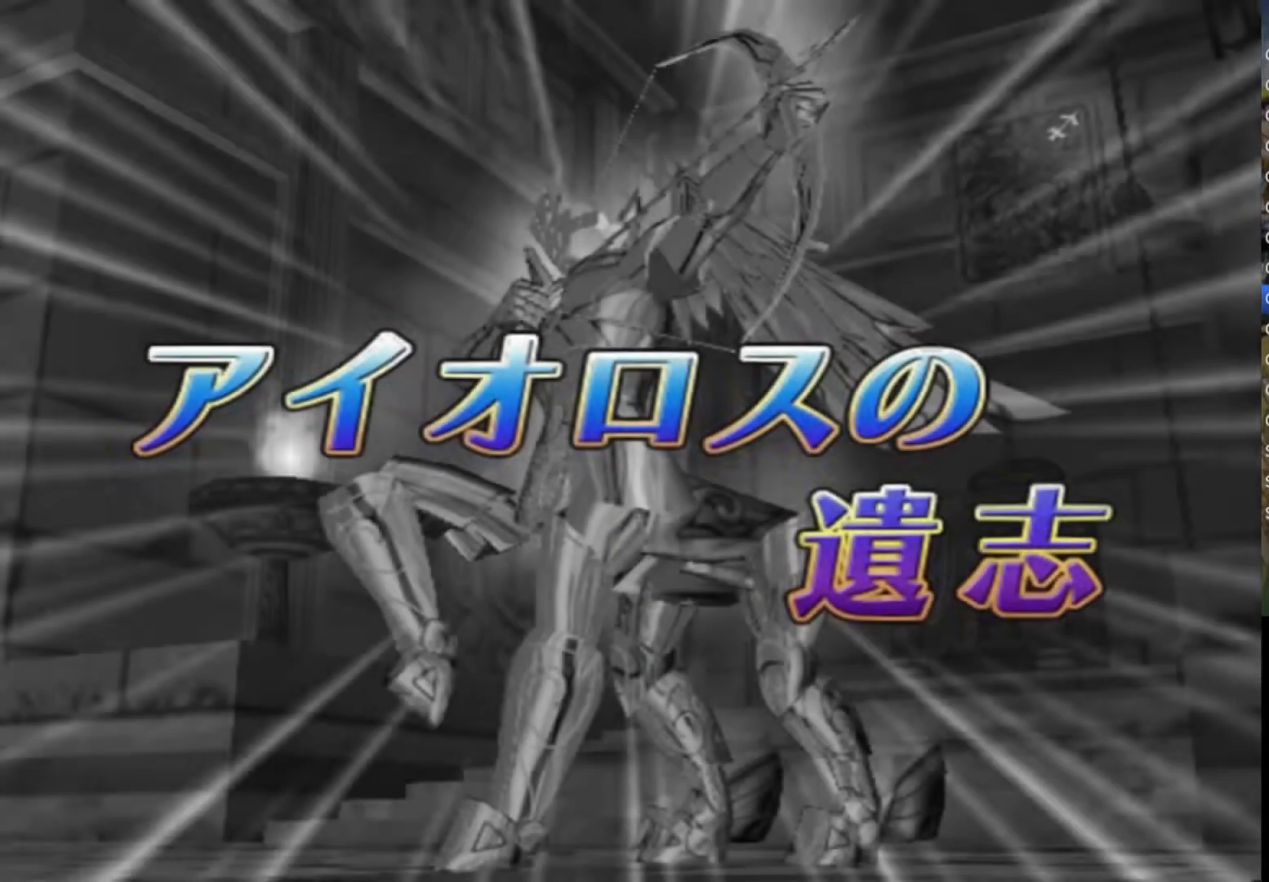
{"buttons": ["CIRCLE"], "left_stick": "center", "right_stick": "center", "events": [[17, "CIRCLE", "down"], [100, "CIRCLE", "up"], [150, "CIRCLE", "down"], [250, "CIRCLE", "up"], [383, "CIRCLE", "down"], [433, "CIRCLE", "up"], [467, "CIRCLE", "down"]]}
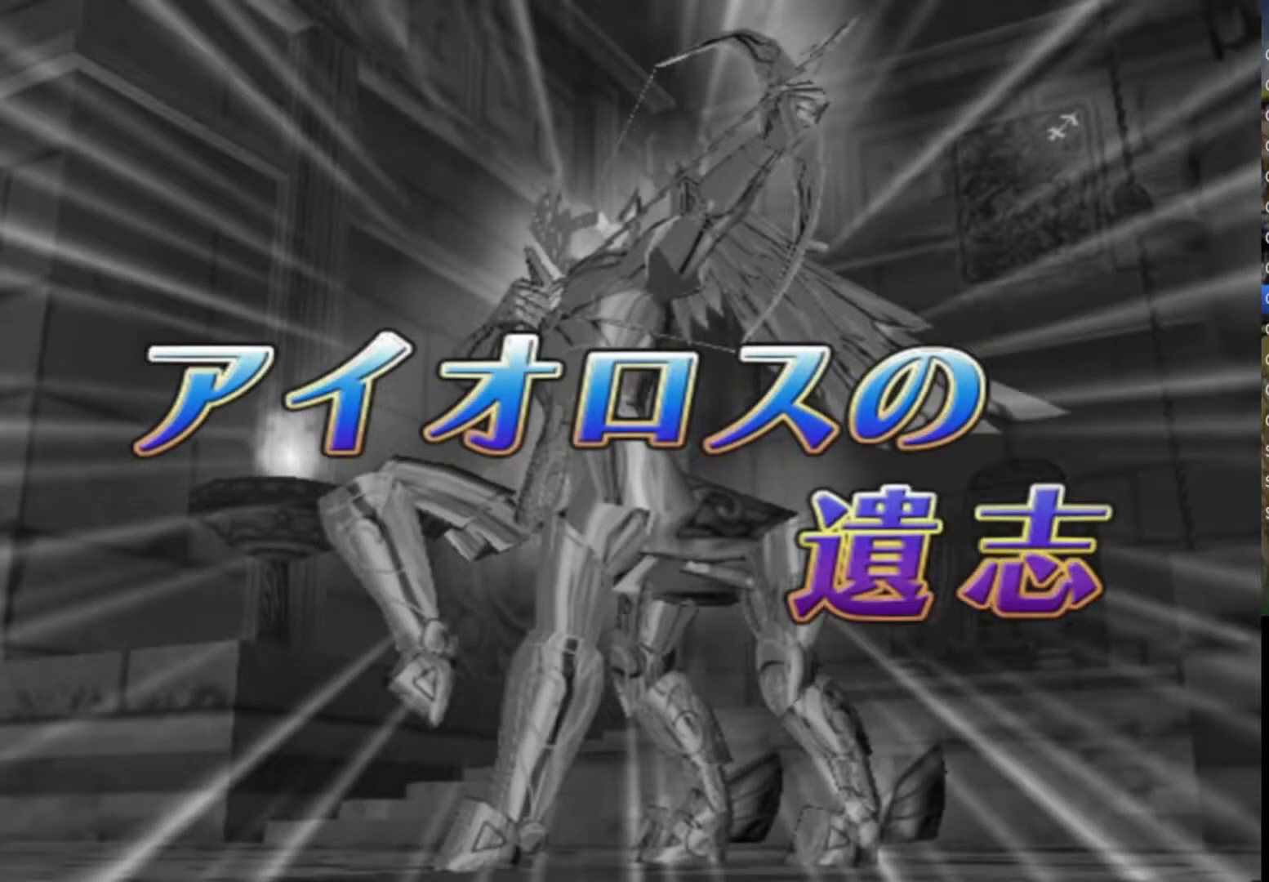
{"buttons": [], "left_stick": "center", "right_stick": "center", "events": [[150, "CIRCLE", "up"], [250, "CIRCLE", "down"], [367, "CIRCLE", "up"], [400, "CIRCLE", "down"], [500, "CIRCLE", "up"]]}
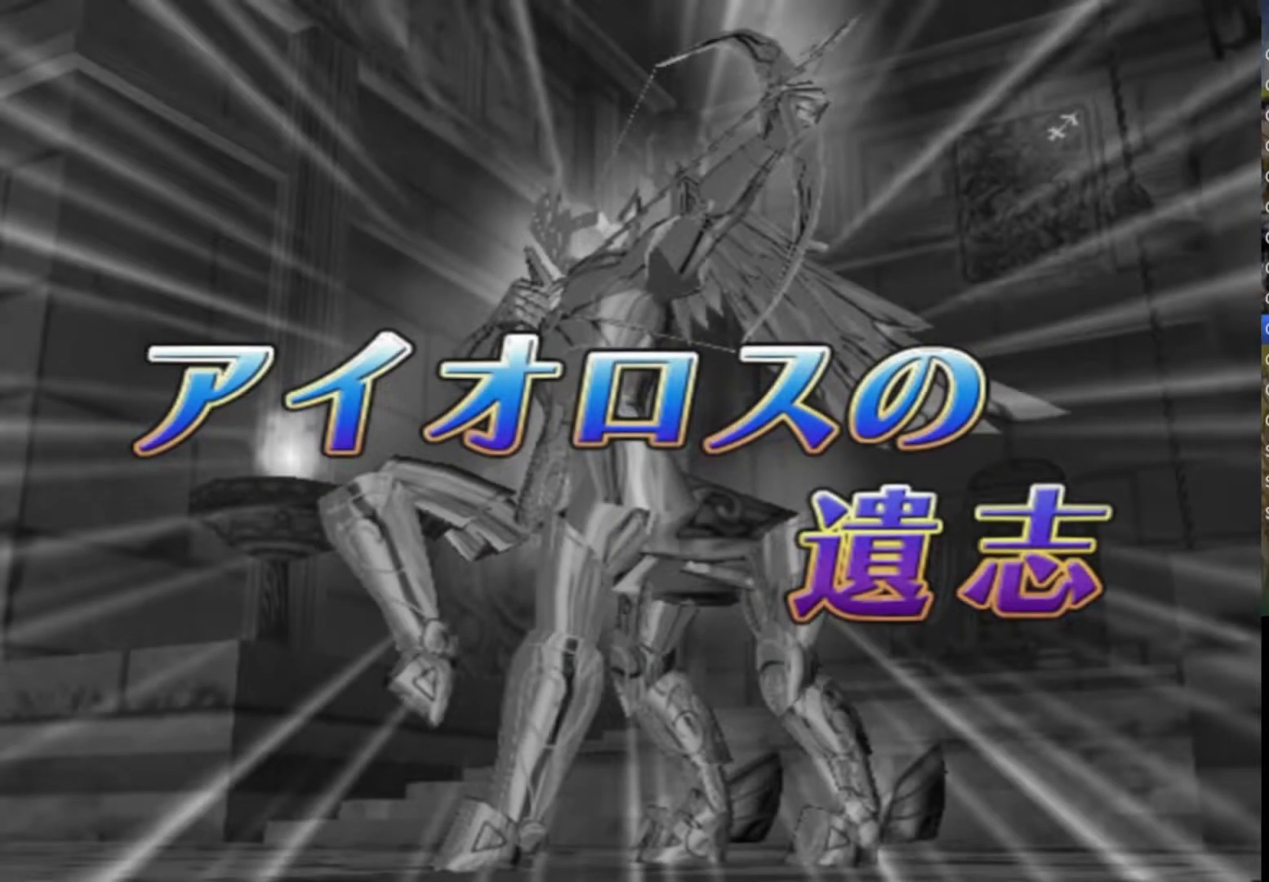
{"buttons": ["CIRCLE"], "left_stick": "center", "right_stick": "center", "events": [[67, "CIRCLE", "down"], [167, "CIRCLE", "up"], [217, "CIRCLE", "down"], [317, "CIRCLE", "up"], [400, "CIRCLE", "down"]]}
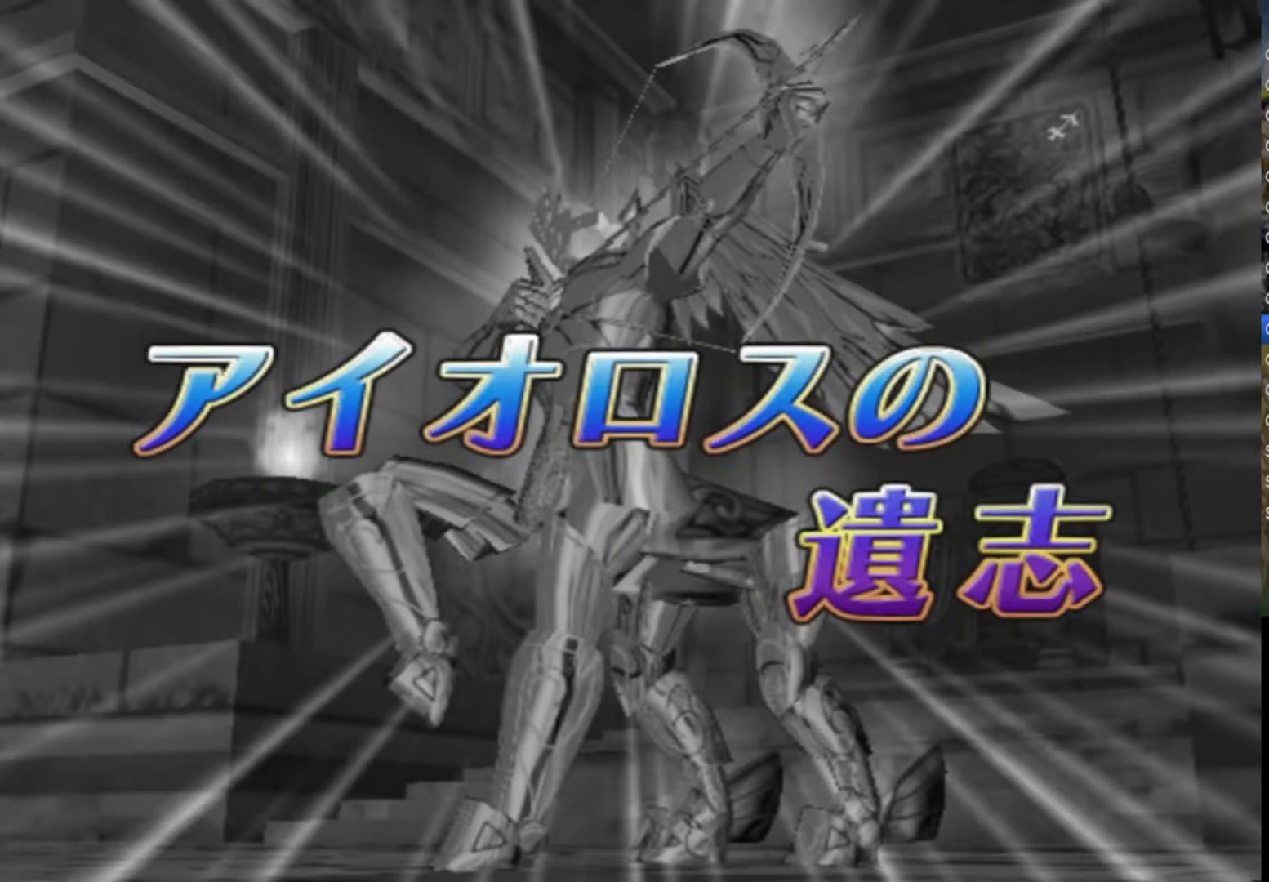
{"buttons": ["CIRCLE", "SQUARE", "TRIANGLE"], "left_stick": "center", "right_stick": "center", "events": [[33, "CIRCLE", "up"], [150, "CIRCLE", "down"], [300, "CIRCLE", "up"], [367, "SQUARE", "down"], [367, "TRIANGLE", "down"], [417, "CIRCLE", "down"]]}
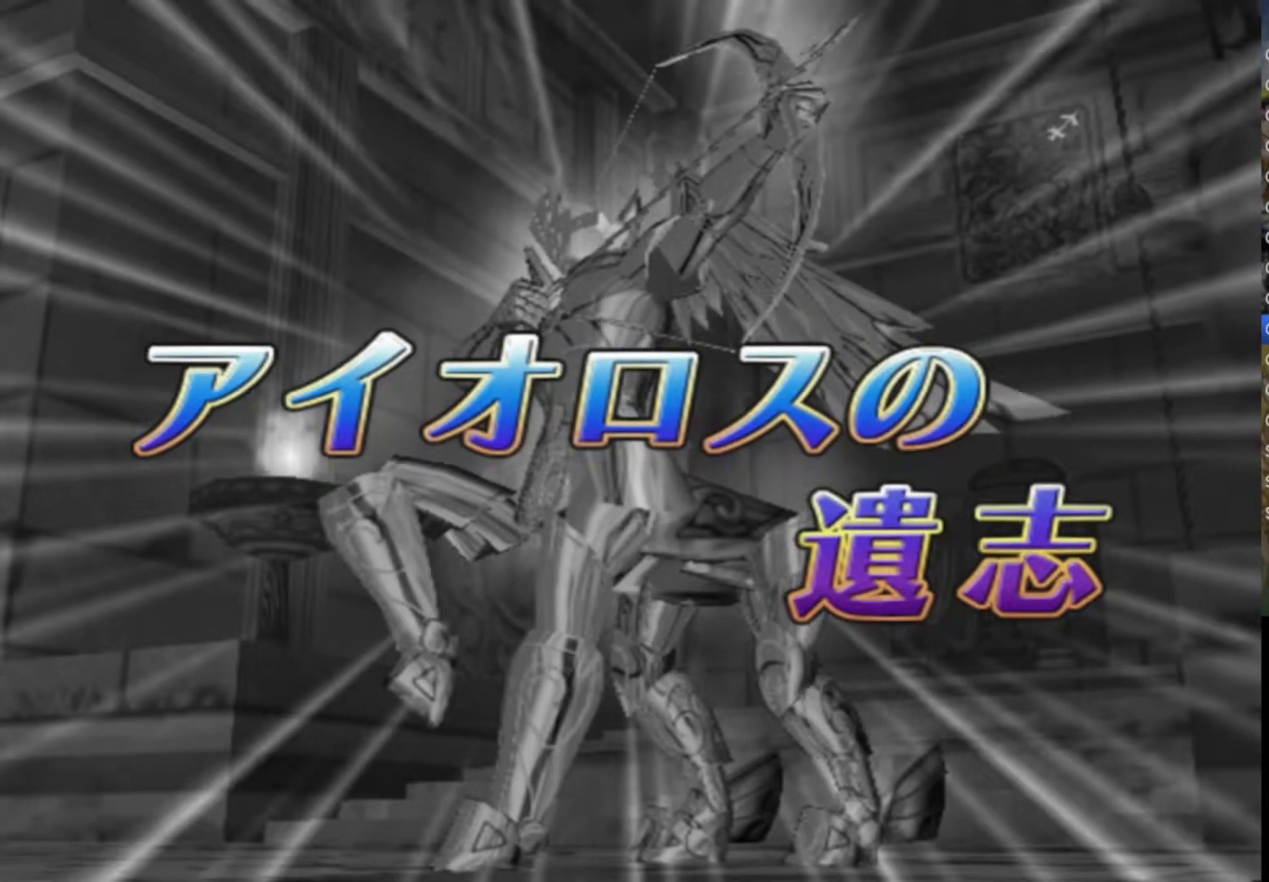
{"buttons": ["TRIANGLE"], "left_stick": "center", "right_stick": "center", "events": [[67, "CIRCLE", "up"], [150, "SQUARE", "up"], [167, "TRIANGLE", "up"], [183, "TRIANGLE", "down"], [217, "CIRCLE", "down"], [250, "CIRCLE", "up"], [267, "SQUARE", "down"], [367, "SQUARE", "up"], [383, "TRIANGLE", "up"], [433, "CIRCLE", "down"], [433, "TRIANGLE", "down"], [500, "CIRCLE", "up"]]}
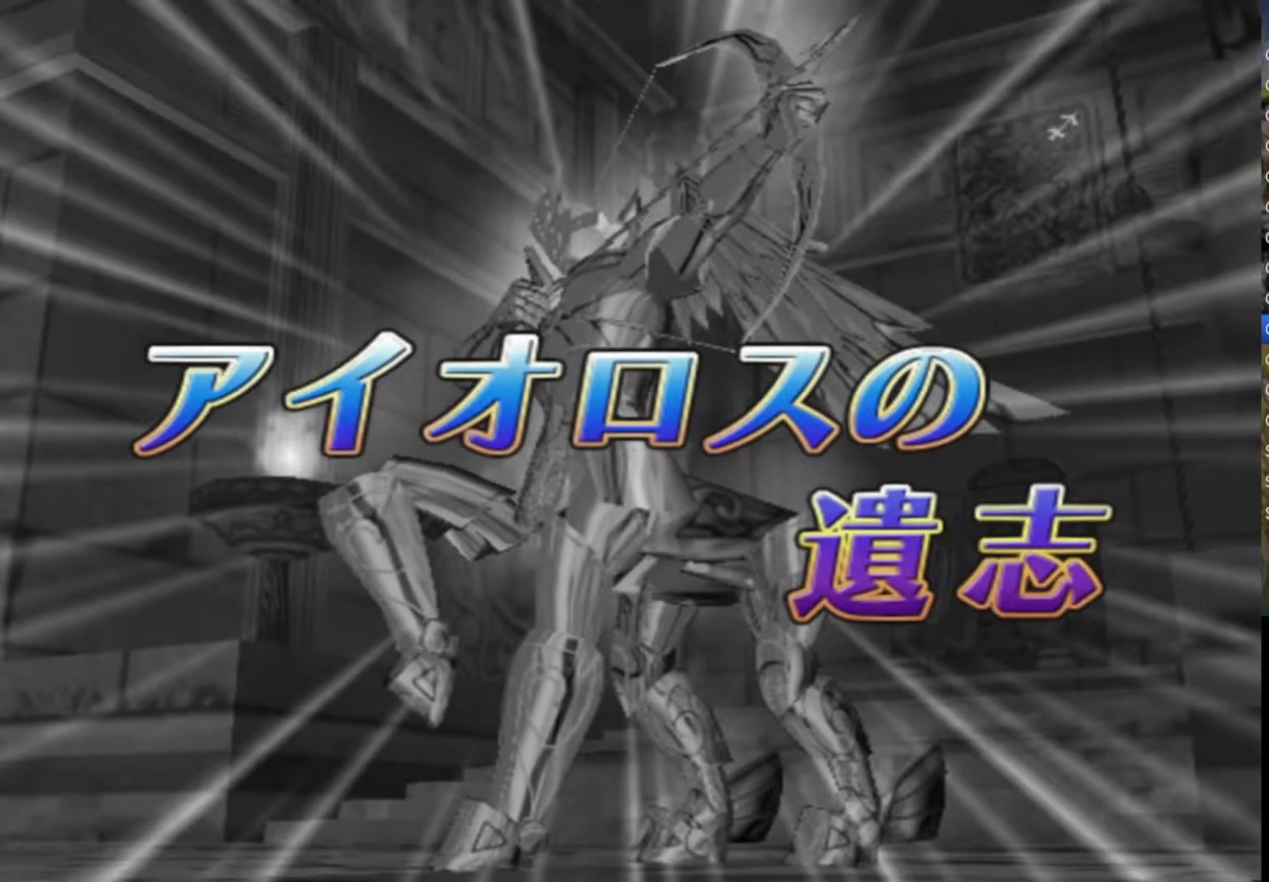
{"buttons": ["SQUARE", "TRIANGLE"], "left_stick": "center", "right_stick": "center", "events": [[17, "SQUARE", "down"], [83, "SQUARE", "up"], [133, "TRIANGLE", "up"], [200, "SQUARE", "down"], [200, "TRIANGLE", "down"], [333, "TRIANGLE", "up"], [350, "SQUARE", "up"], [433, "TRIANGLE", "down"], [450, "SQUARE", "down"]]}
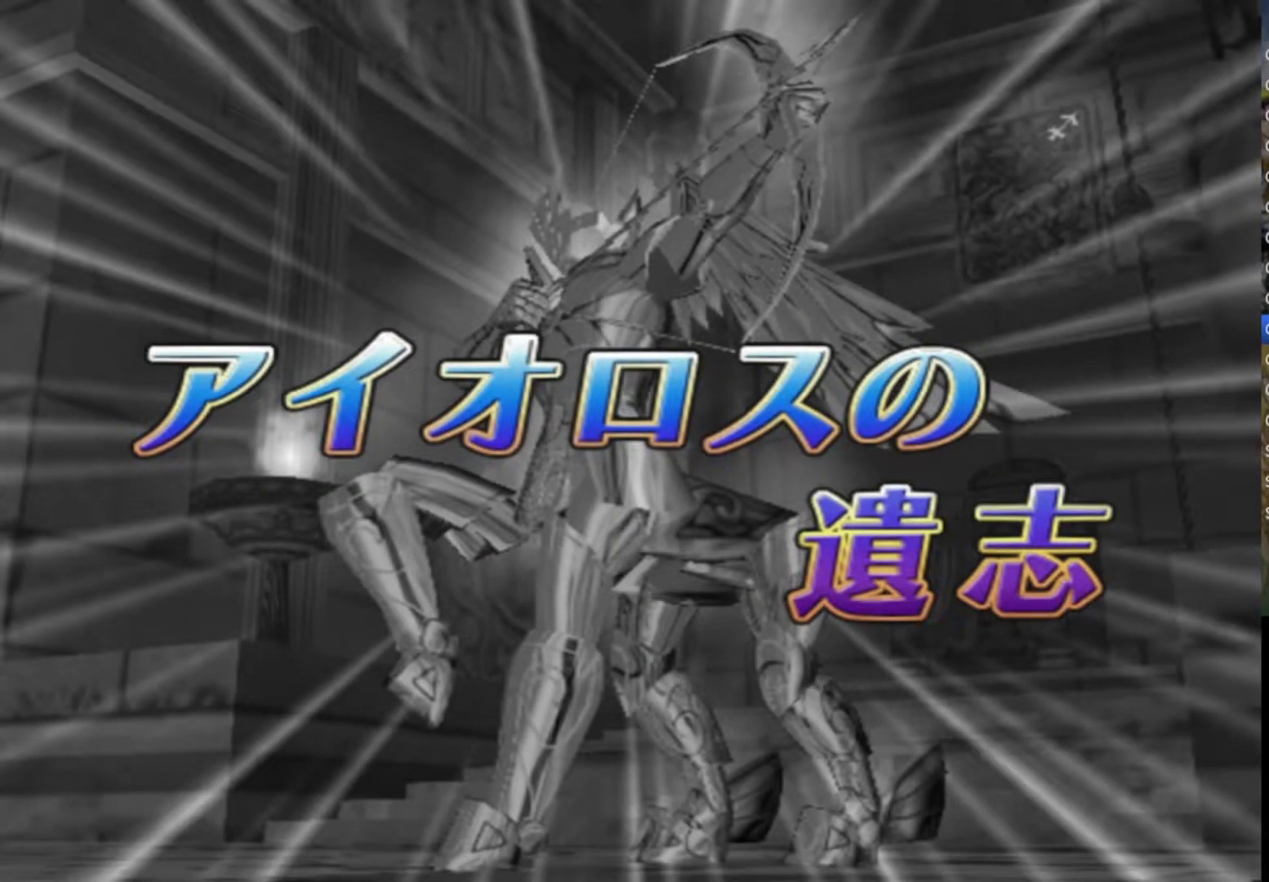
{"buttons": ["SQUARE"], "left_stick": "center", "right_stick": "center", "events": [[67, "TRIANGLE", "up"], [100, "SQUARE", "up"], [183, "SQUARE", "down"], [183, "TRIANGLE", "down"], [267, "TRIANGLE", "up"], [350, "SQUARE", "up"], [433, "SQUARE", "down"], [433, "TRIANGLE", "down"], [483, "TRIANGLE", "up"]]}
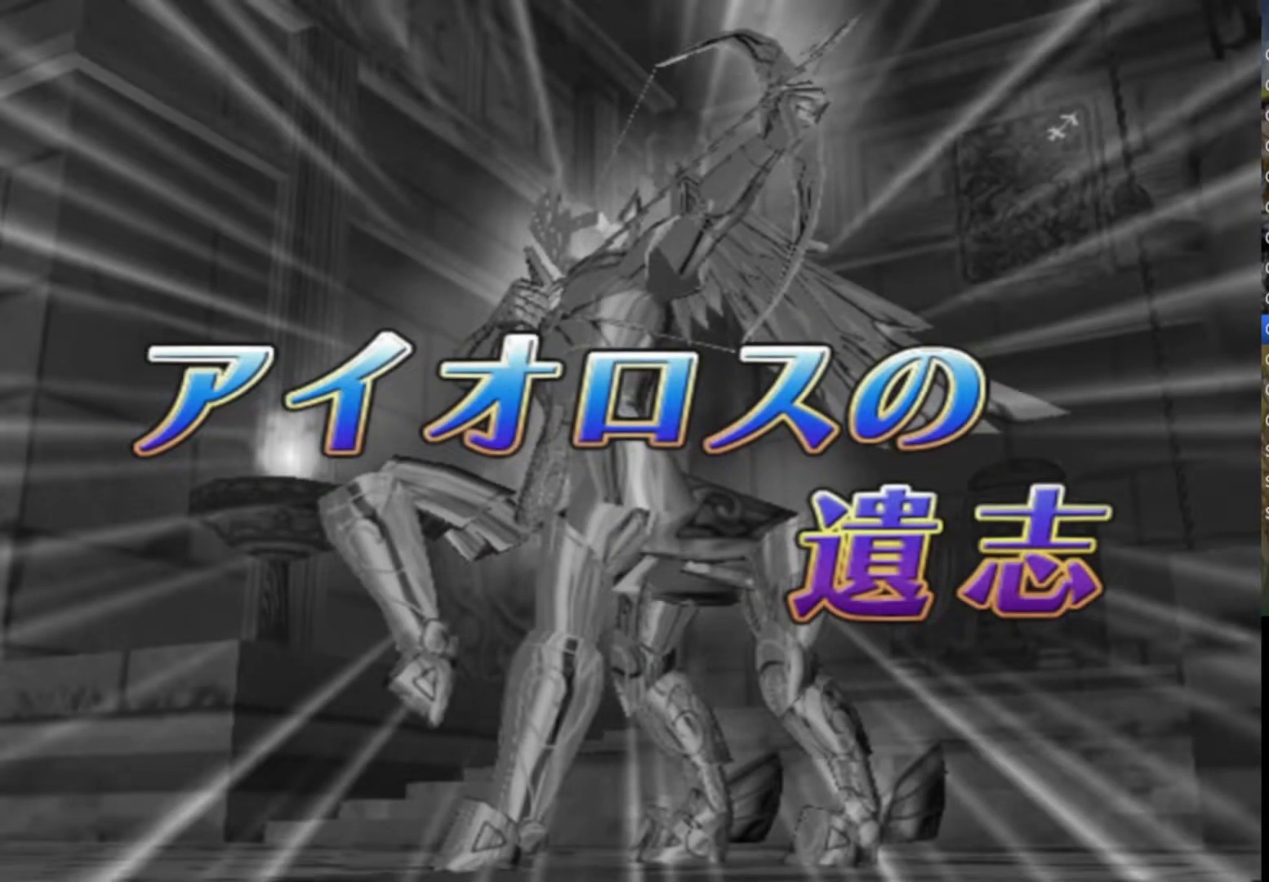
{"buttons": ["SQUARE"], "left_stick": "center", "right_stick": "center", "events": [[133, "SQUARE", "up"], [133, "TRIANGLE", "down"], [333, "SQUARE", "down"], [350, "TRIANGLE", "up"]]}
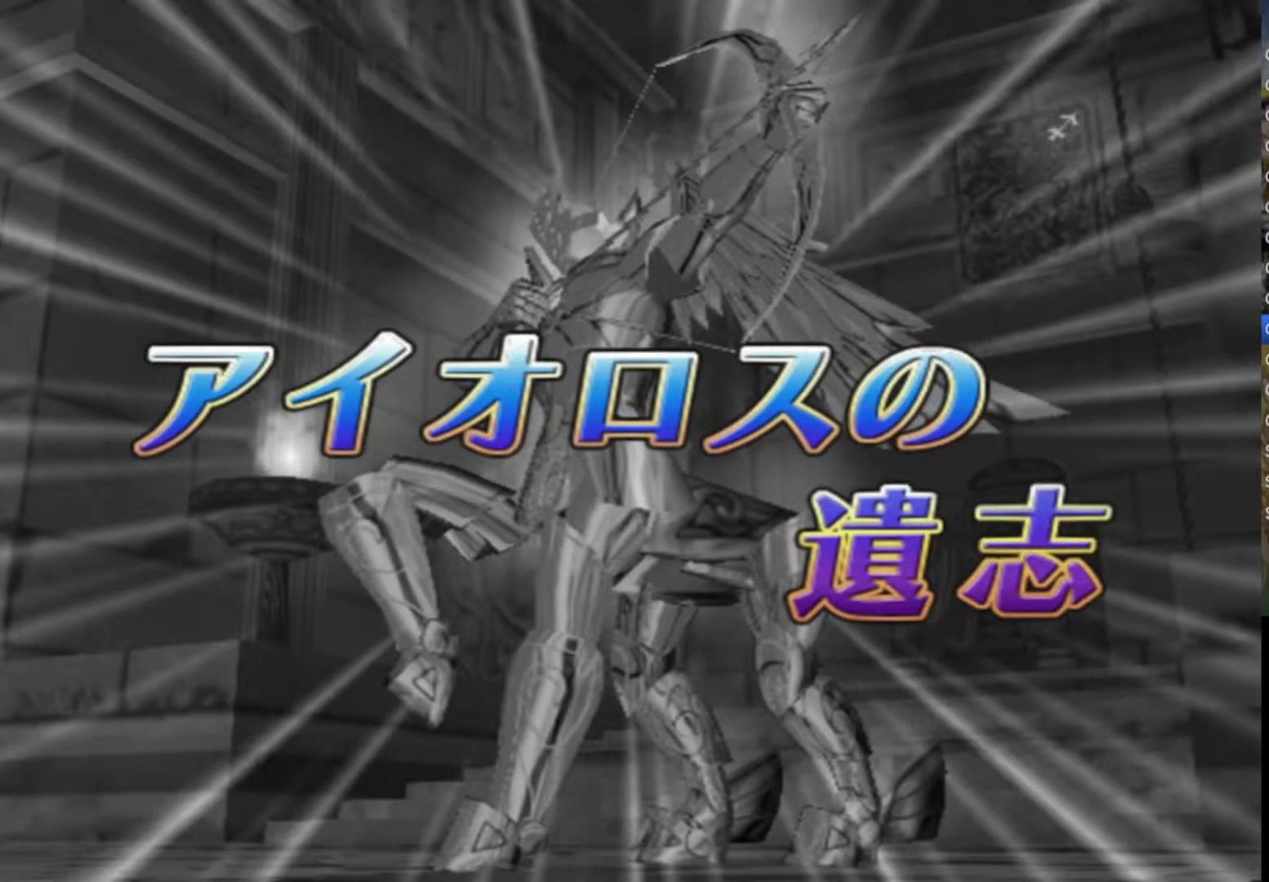
{"buttons": ["CROSS", "SQUARE"], "left_stick": "center", "right_stick": "center", "events": [[17, "TRIANGLE", "down"], [33, "SQUARE", "up"], [50, "SQUARE", "down"], [133, "TRIANGLE", "up"], [233, "CROSS", "down"], [250, "SQUARE", "up"], [317, "TRIANGLE", "down"], [333, "SQUARE", "down"], [400, "TRIANGLE", "up"]]}
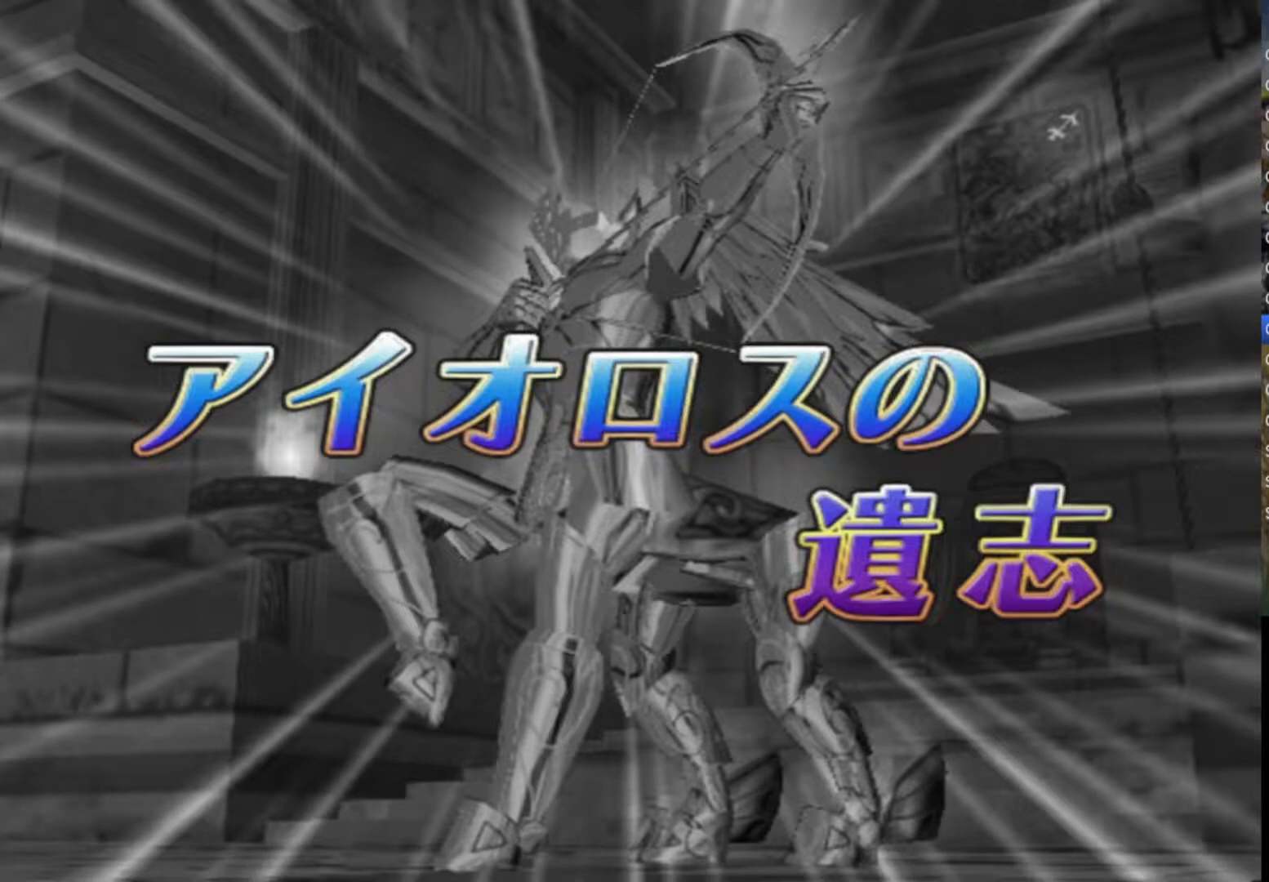
{"buttons": ["SQUARE"], "left_stick": "center", "right_stick": "center", "events": [[33, "SQUARE", "up"], [67, "SQUARE", "down"], [100, "CROSS", "up"], [250, "CROSS", "down"], [283, "CIRCLE", "down"], [300, "SQUARE", "up"], [317, "CROSS", "up"], [317, "TRIANGLE", "down"], [350, "CIRCLE", "up"], [383, "SQUARE", "down"], [467, "TRIANGLE", "up"]]}
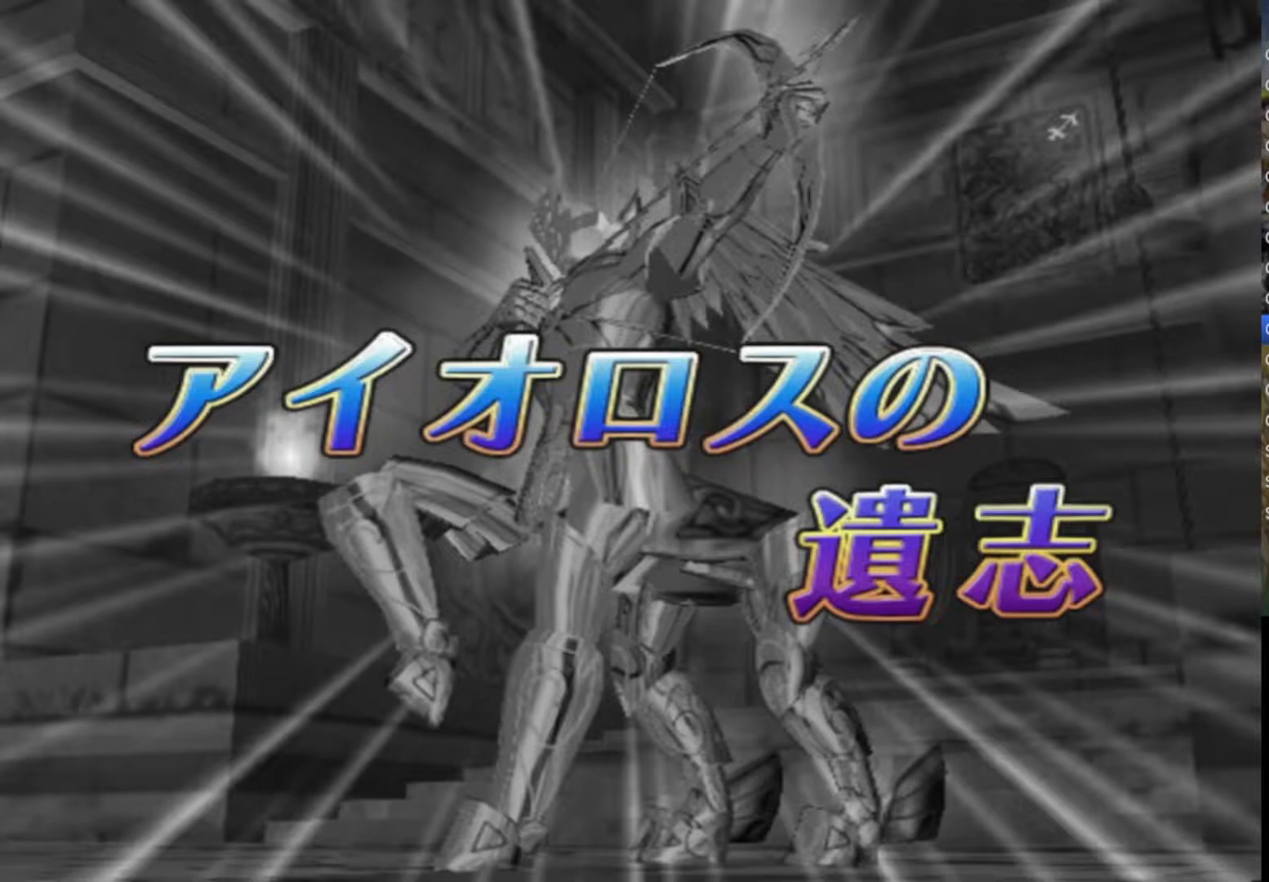
{"buttons": [], "left_stick": "center", "right_stick": "center", "events": [[17, "CROSS", "down"], [17, "SQUARE", "up"], [67, "SQUARE", "down"], [117, "CROSS", "up"], [250, "SQUARE", "up"], [333, "SQUARE", "down"], [367, "CROSS", "down"], [467, "CROSS", "up"], [500, "SQUARE", "up"]]}
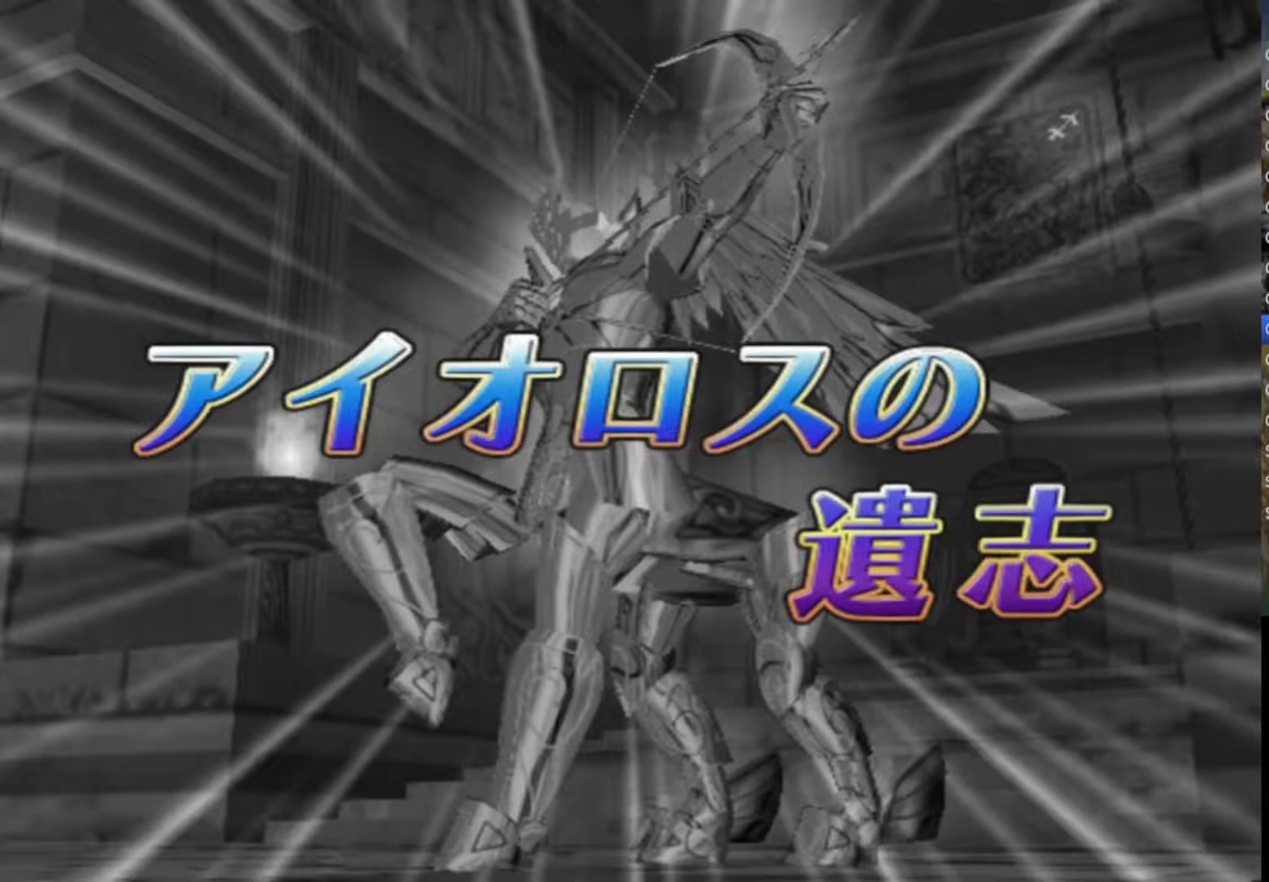
{"buttons": ["SQUARE"], "left_stick": "center", "right_stick": "center", "events": [[133, "CIRCLE", "down"], [133, "CROSS", "down"], [150, "SQUARE", "down"], [233, "CROSS", "up"], [250, "SQUARE", "up"], [317, "TRIANGLE", "down"], [467, "CIRCLE", "up"], [483, "TRIANGLE", "up"], [500, "SQUARE", "down"]]}
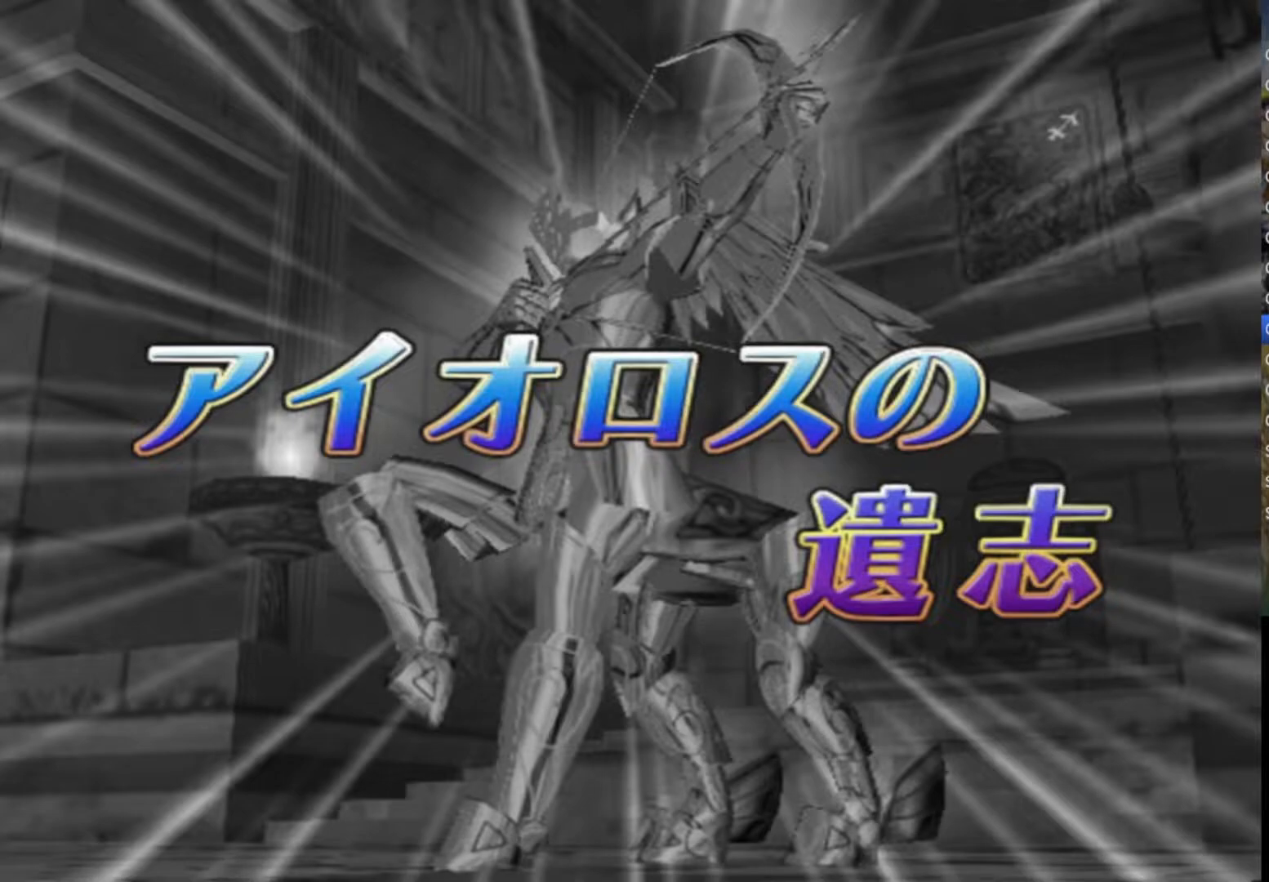
{"buttons": ["CIRCLE", "SQUARE", "TRIANGLE"], "left_stick": "center", "right_stick": "center", "events": [[183, "TRIANGLE", "down"], [200, "SQUARE", "up"], [217, "SQUARE", "down"], [300, "TRIANGLE", "up"], [350, "CROSS", "down"], [367, "SQUARE", "up"], [400, "CIRCLE", "down"], [433, "CROSS", "up"], [450, "TRIANGLE", "down"], [500, "SQUARE", "down"]]}